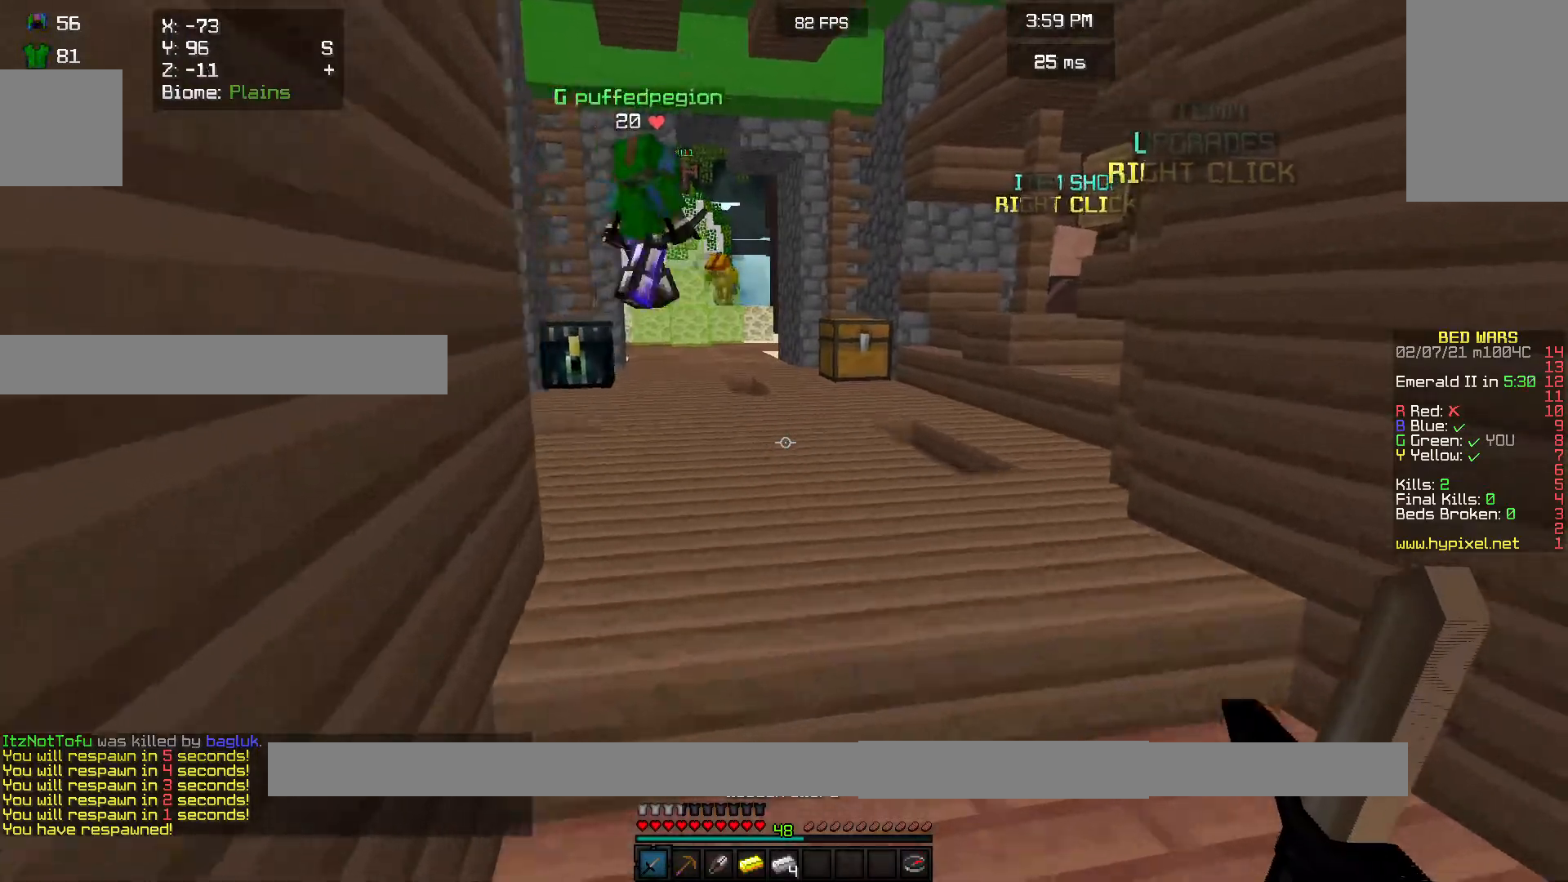
Gameplay with keyboard and mouse; each line is a JSON object with the keys and mouse buttons held at the frame after it. "events" lists presses ("down") and releases ("up") of "a", "d", "s", "w", "mouse_left" and "mouse_right" between this image and that frame as [ms after this image, input, new state], when the widget could be followed in between. "mouse_left", "mouse_right" = the "left", "right" buttons of the "mouse" list. No other keys are recorded. Fast repeated clicks can show as one long hold. Mouse movement is not recorded.
{"keys": ["w"], "mouse": ["left"], "events": [[33, "mouse_left", "down"], [33, "s", "down"], [100, "w", "up"], [400, "w", "down"], [433, "s", "up"]]}
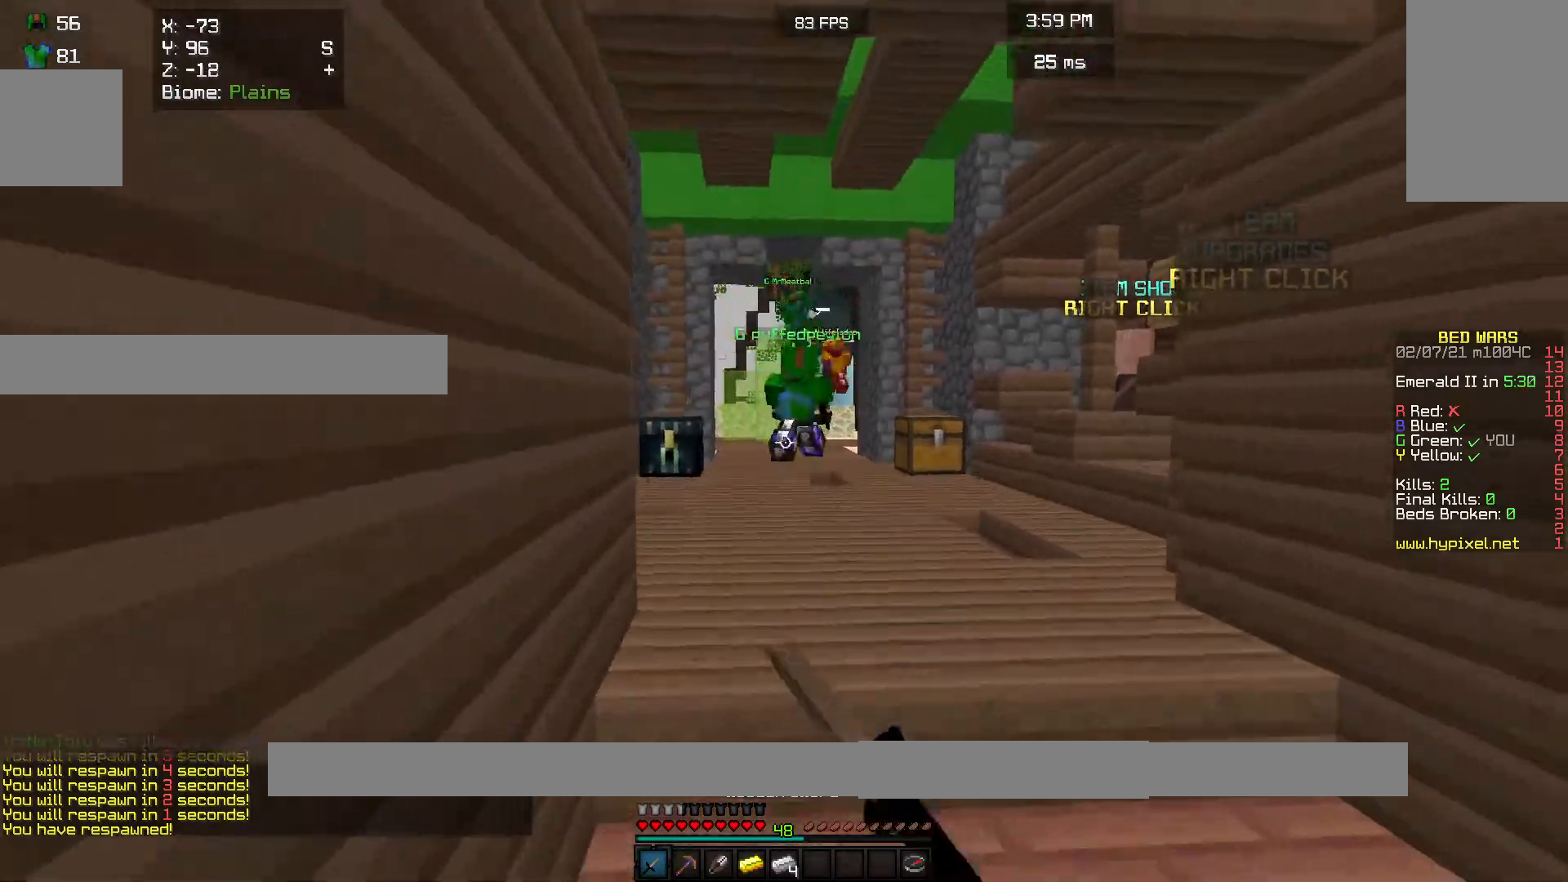
{"keys": ["d"], "mouse": [], "events": [[133, "mouse_left", "up"], [200, "mouse_left", "down"], [233, "w", "up"], [267, "d", "down"], [333, "mouse_left", "up"], [367, "mouse_left", "down"], [500, "mouse_left", "up"]]}
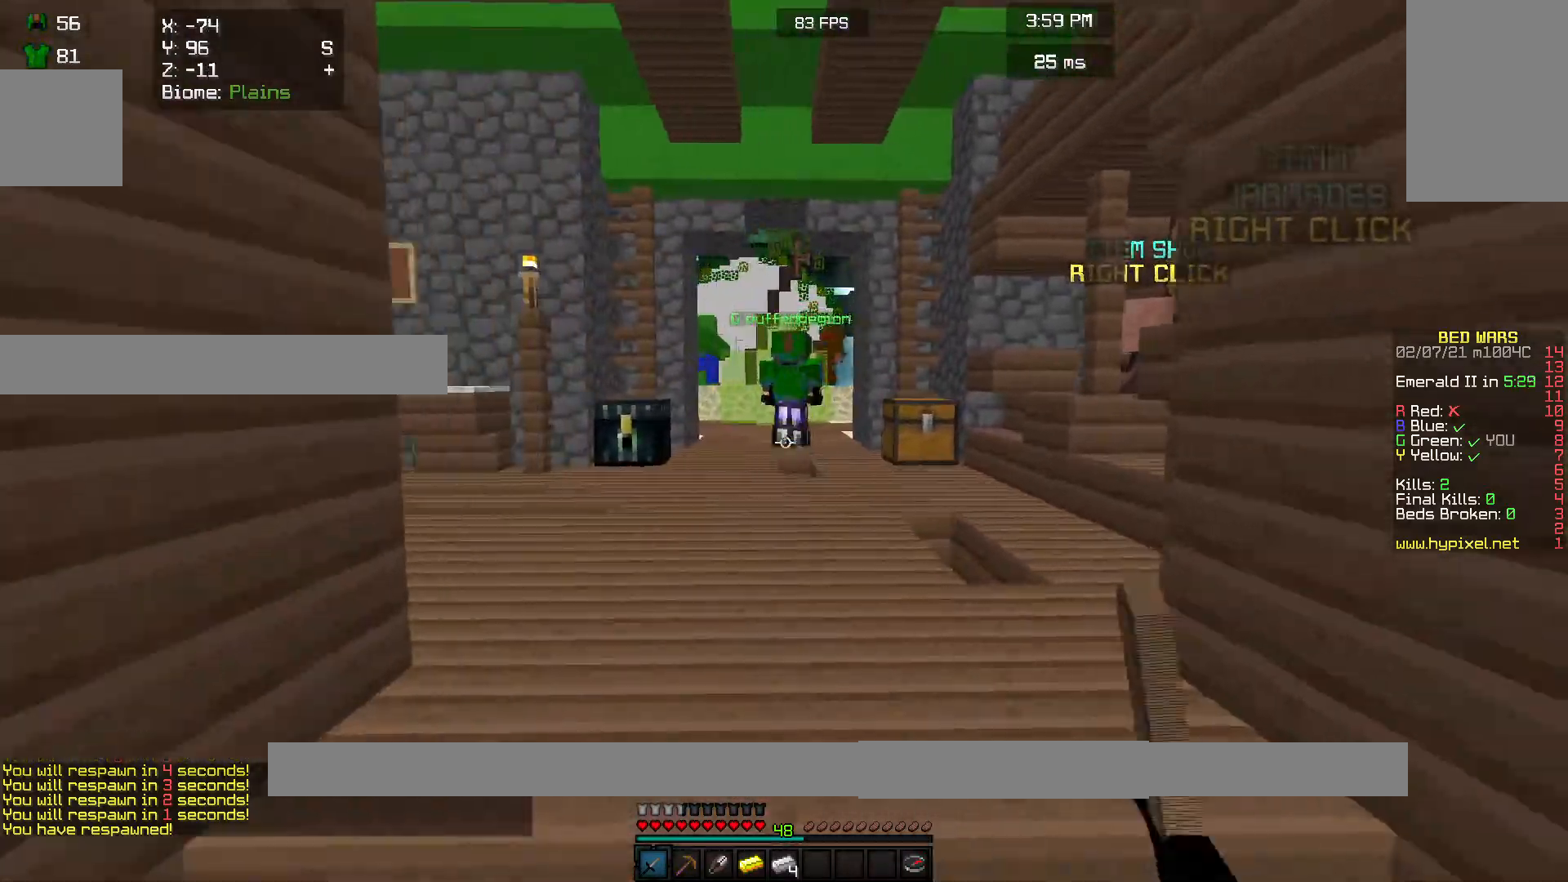
{"keys": ["w"], "mouse": ["left"], "events": [[33, "d", "up"], [33, "mouse_left", "down"], [100, "w", "down"], [167, "mouse_left", "up"], [267, "mouse_left", "down"], [367, "mouse_left", "up"], [400, "mouse_left", "down"]]}
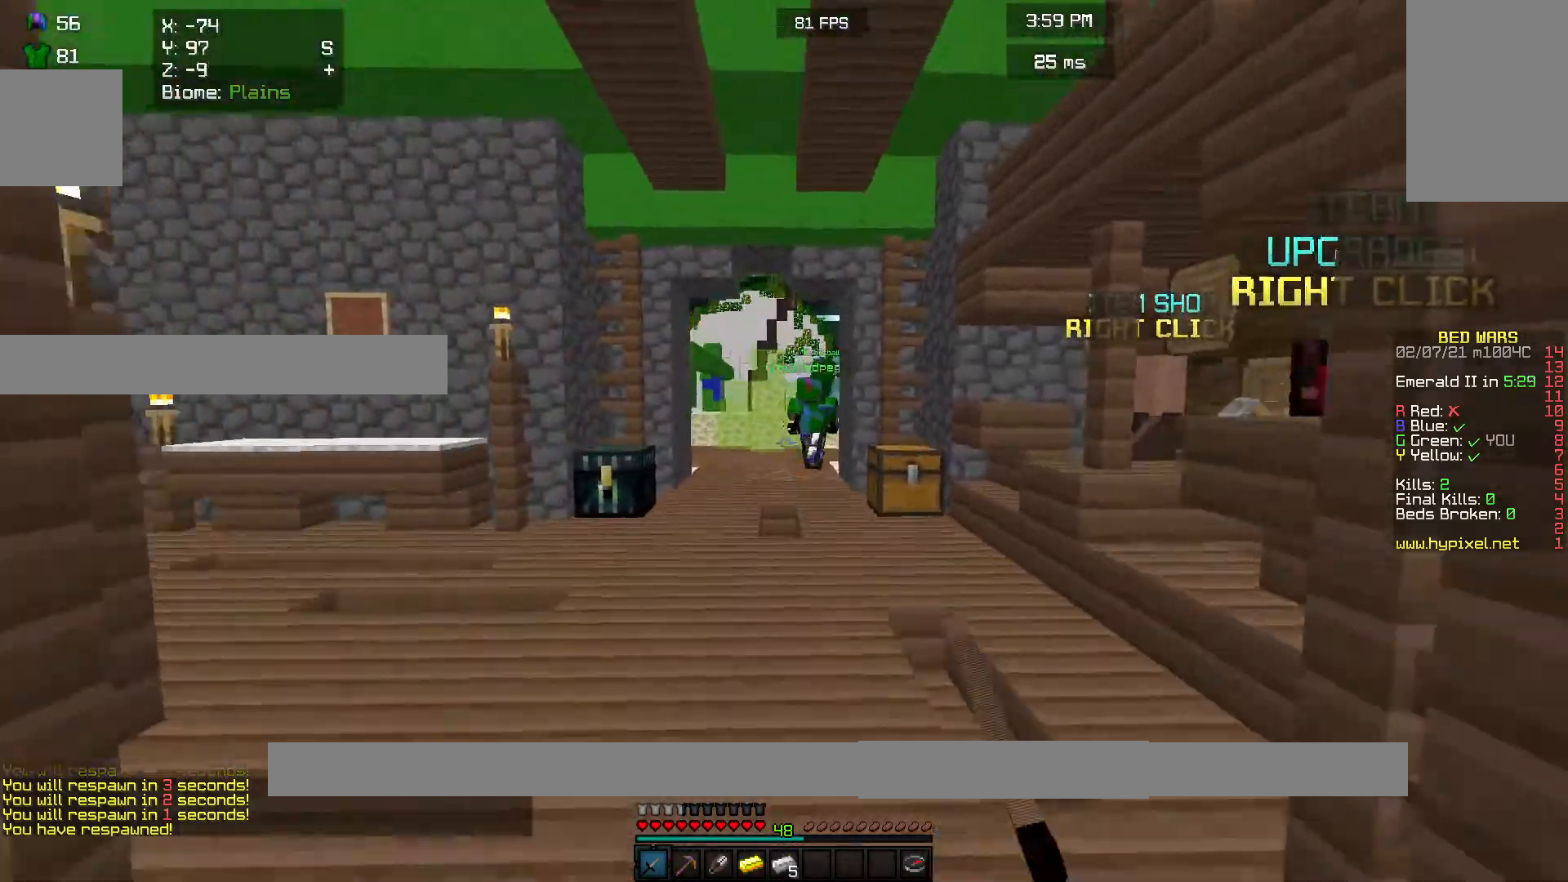
{"keys": ["w"], "mouse": ["left"], "events": [[200, "mouse_left", "up"], [233, "mouse_left", "down"]]}
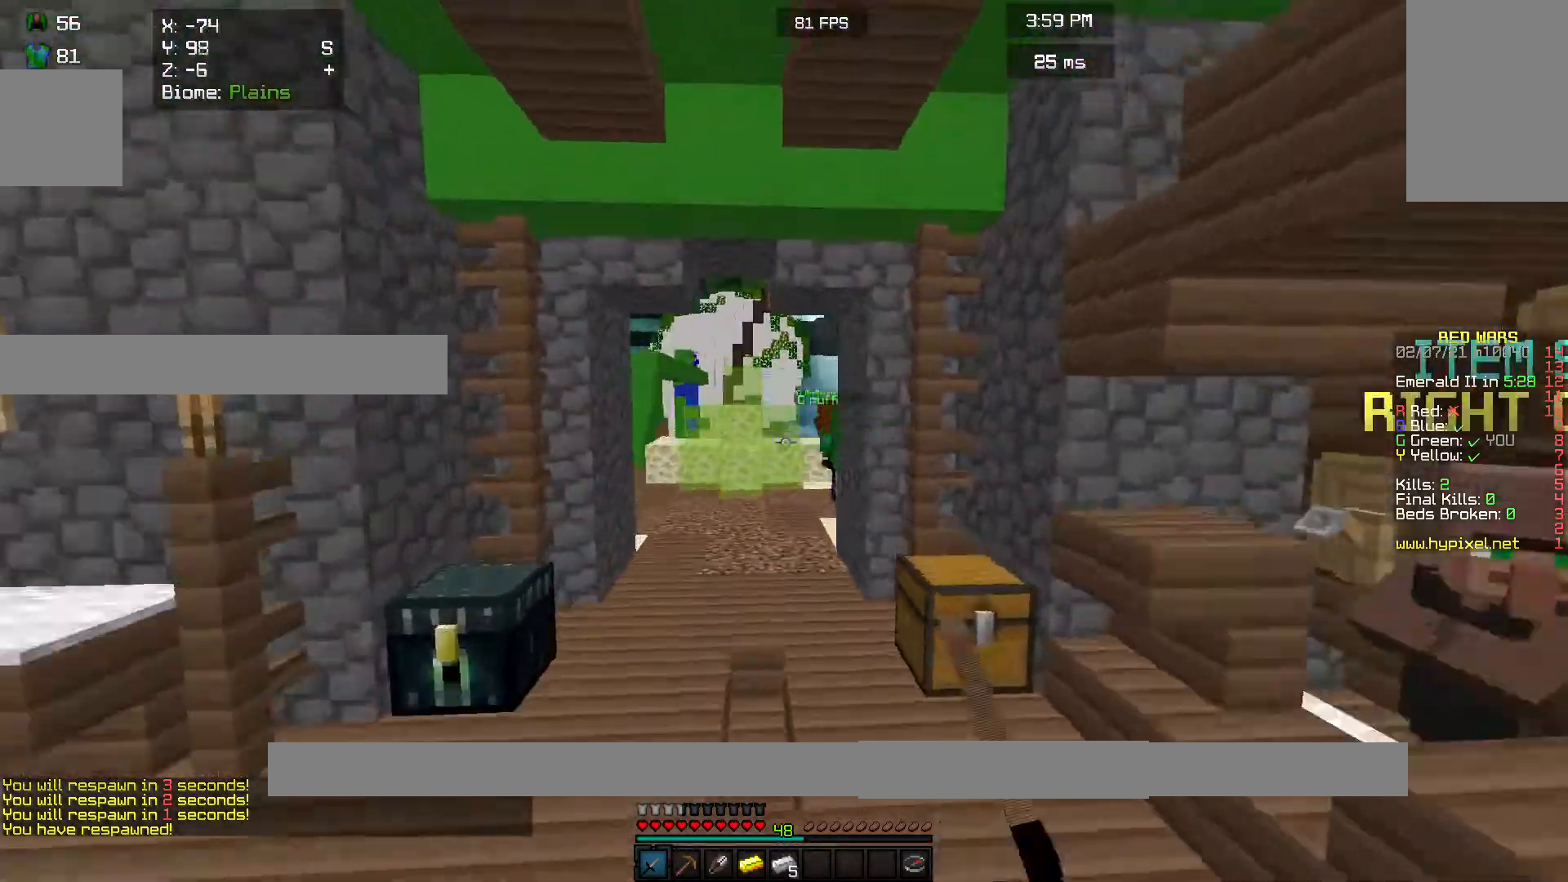
{"keys": ["w"], "mouse": ["left"], "events": []}
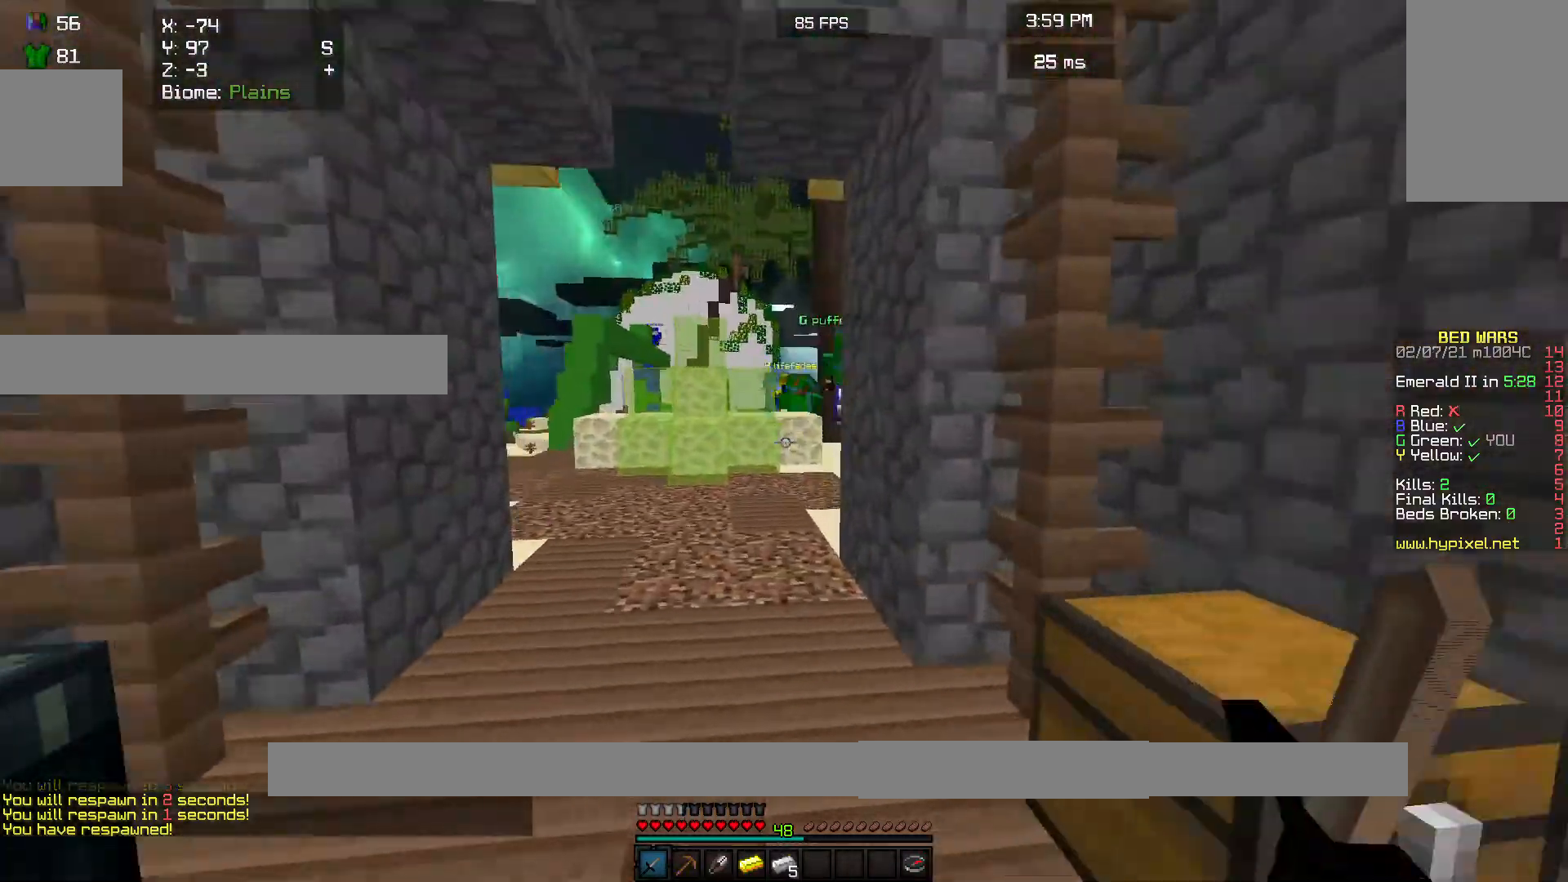
{"keys": ["w"], "mouse": ["left"], "events": []}
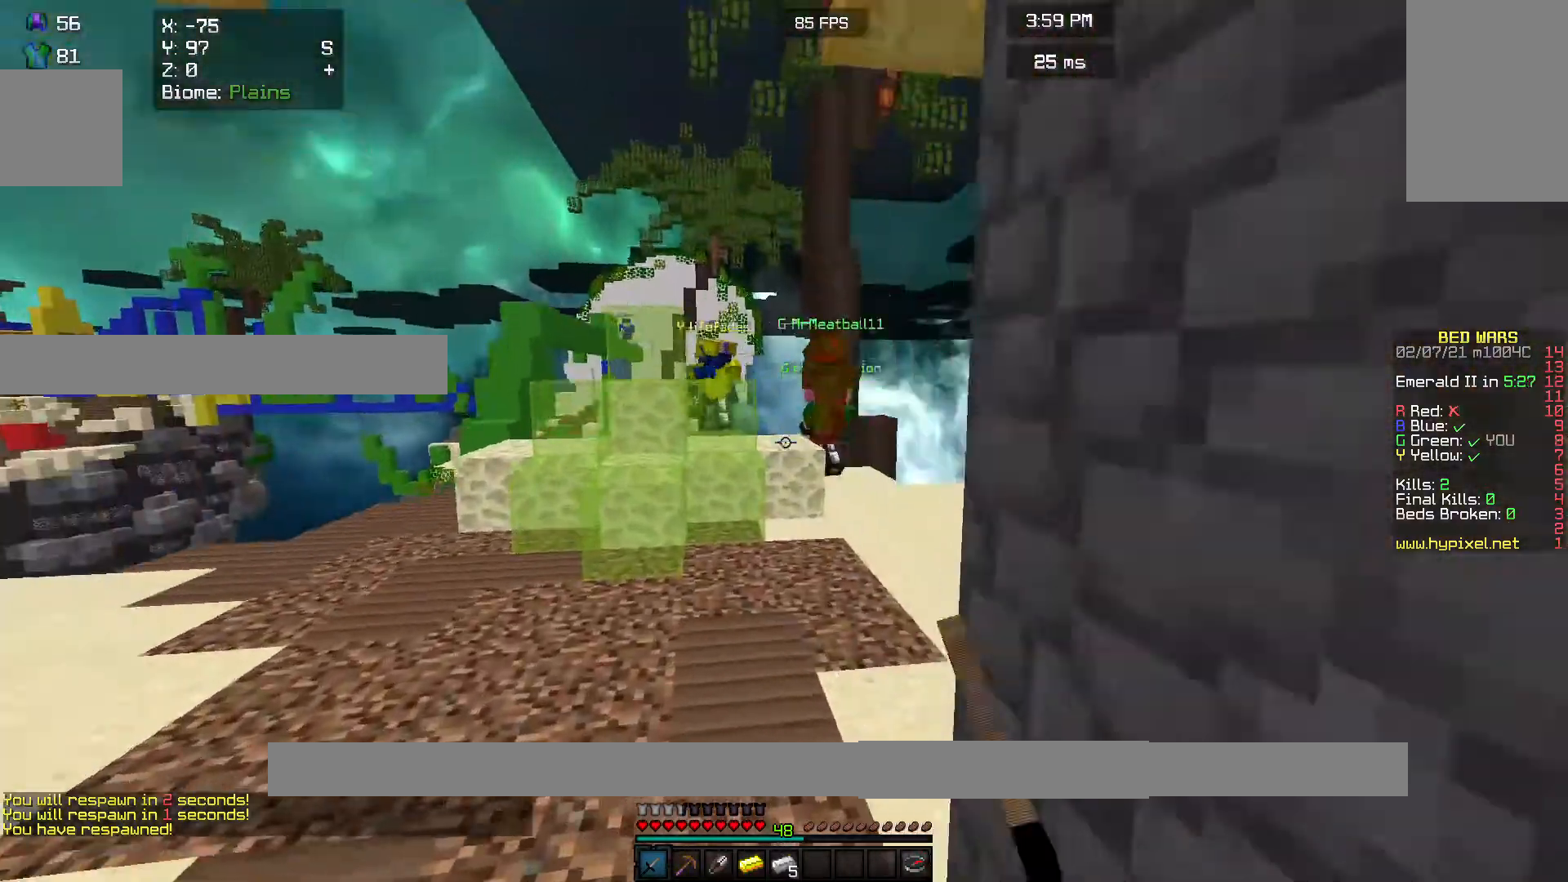
{"keys": ["w"], "mouse": ["left"], "events": []}
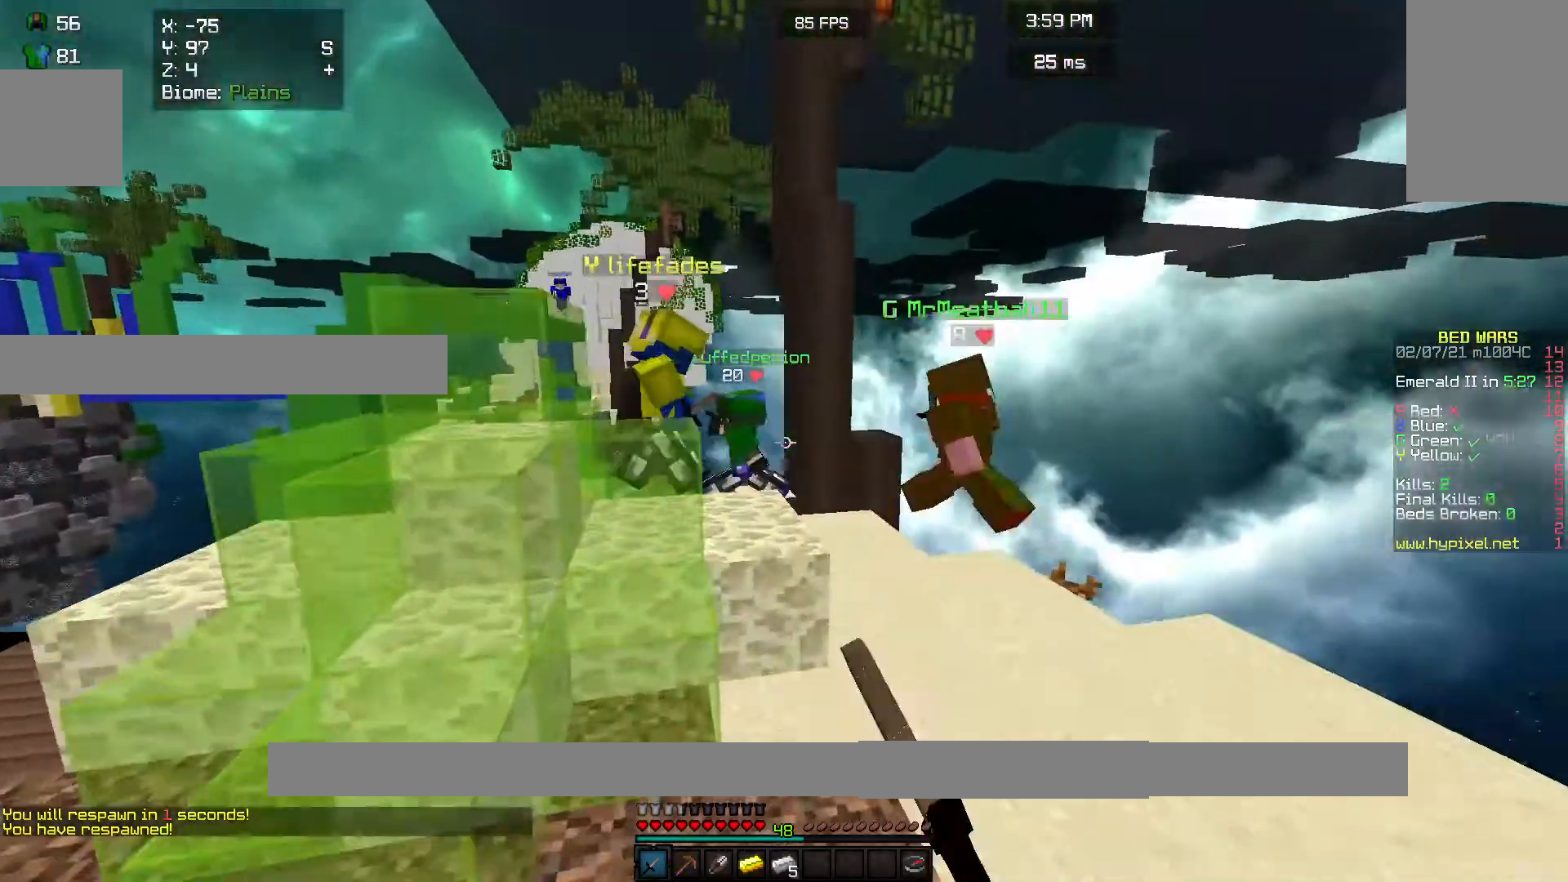
{"keys": ["w"], "mouse": ["left"], "events": [[167, "mouse_left", "up"], [333, "mouse_left", "down"]]}
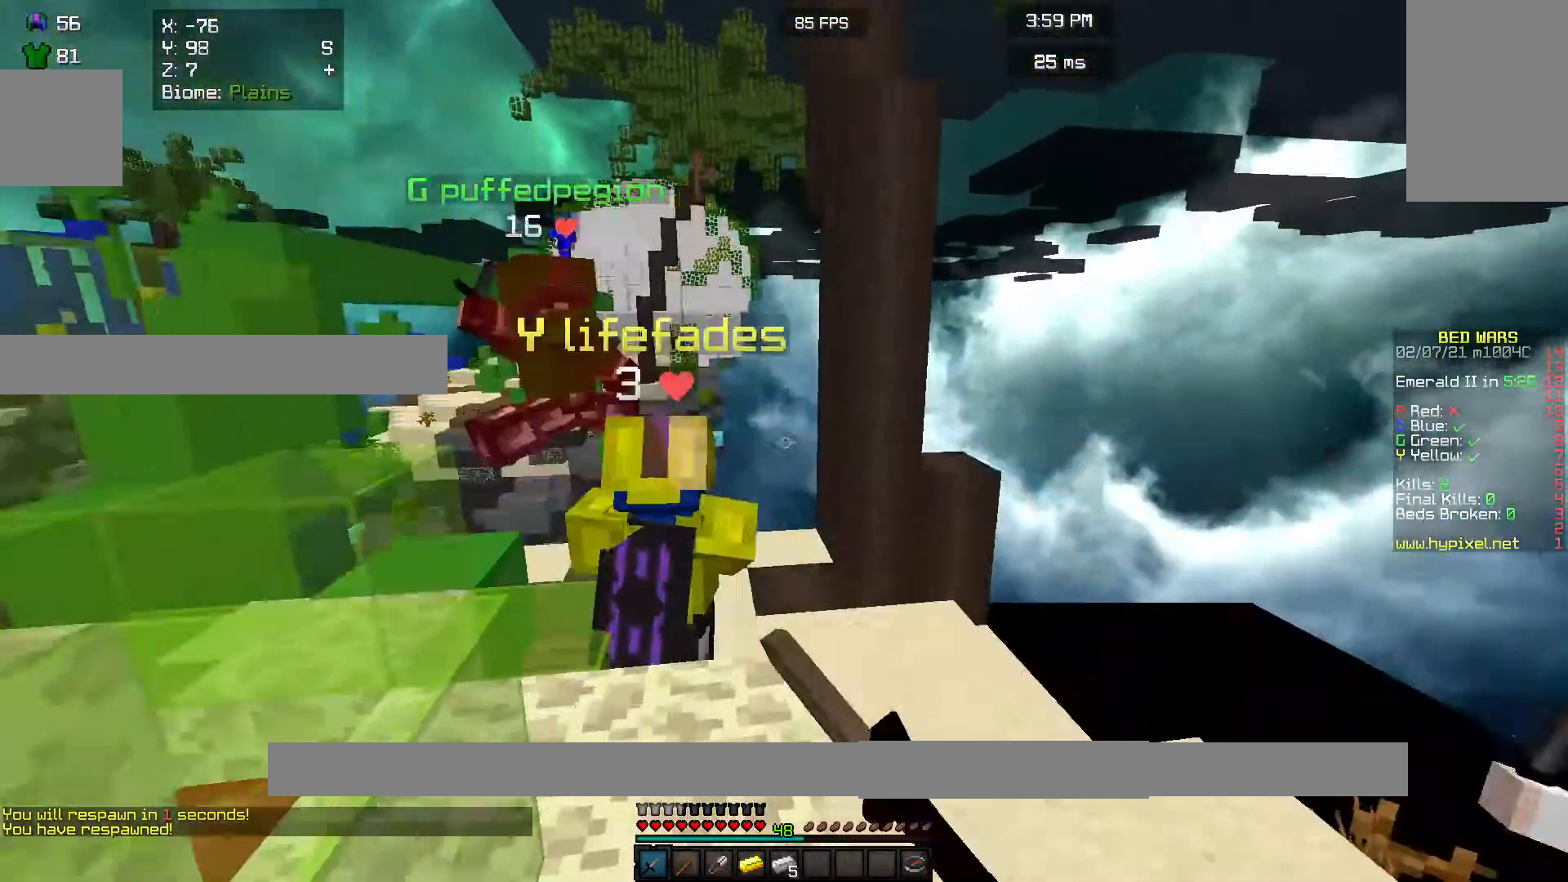
{"keys": ["w"], "mouse": ["left"], "events": [[267, "w", "up"], [500, "w", "down"]]}
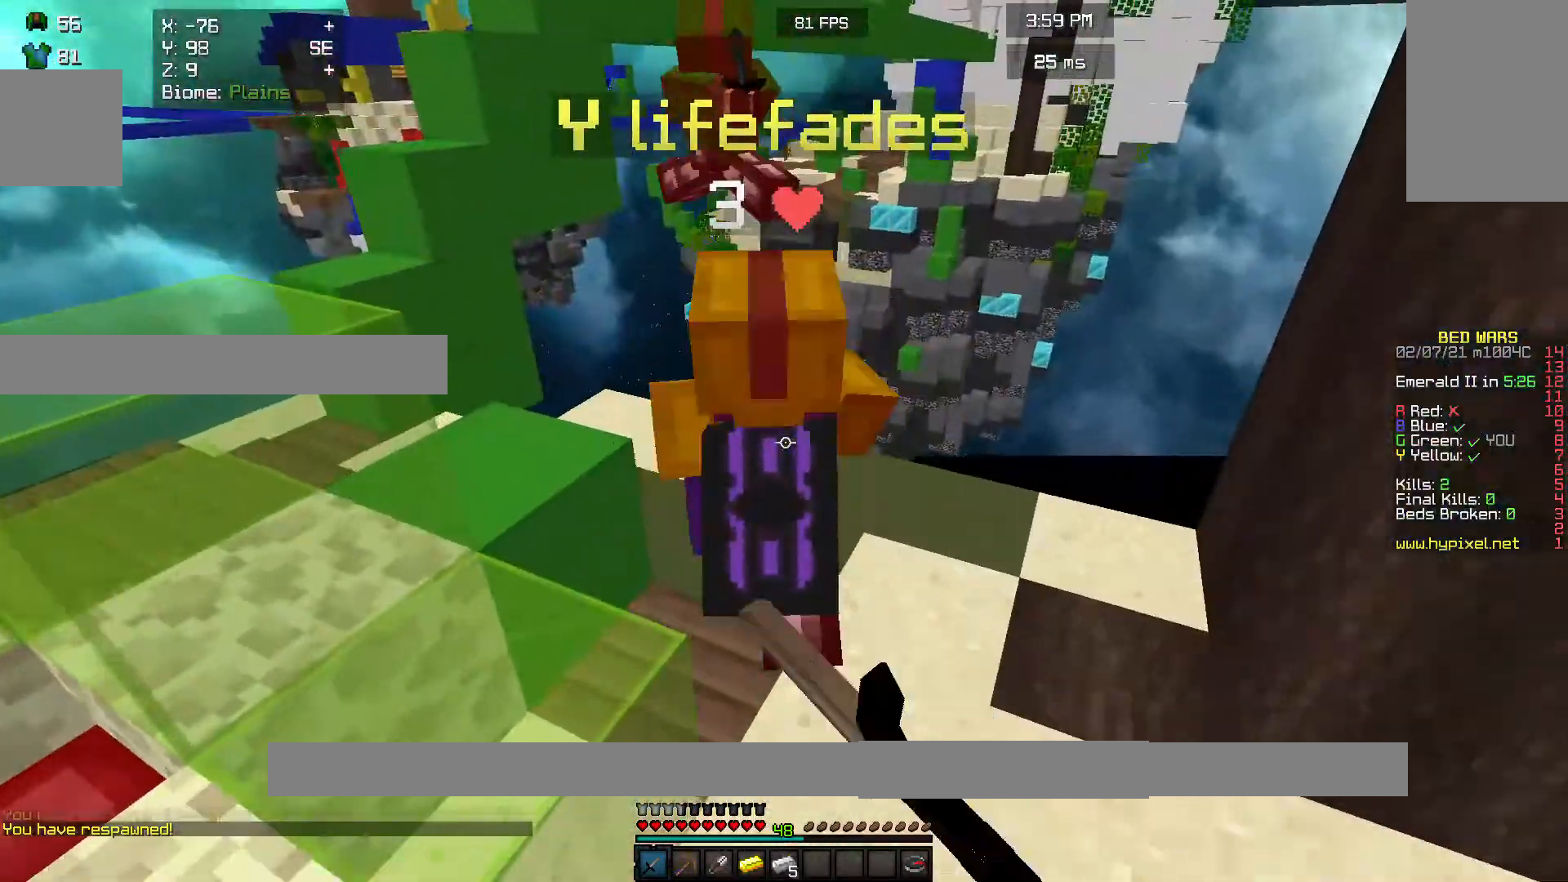
{"keys": ["w"], "mouse": ["left"], "events": []}
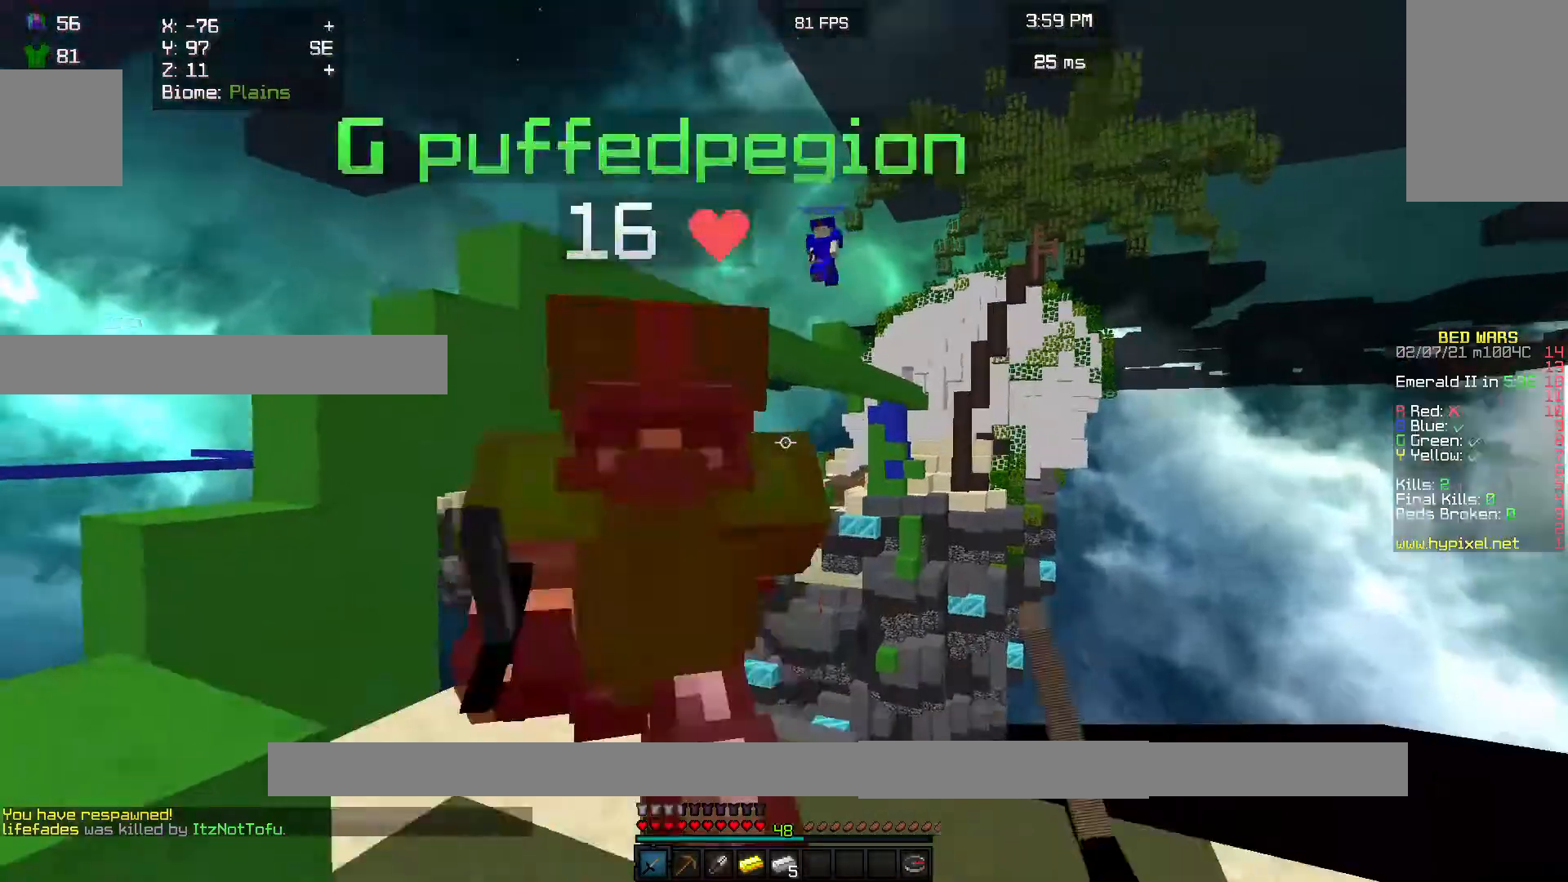
{"keys": ["s"], "mouse": ["left"], "events": [[333, "w", "up"], [467, "s", "down"]]}
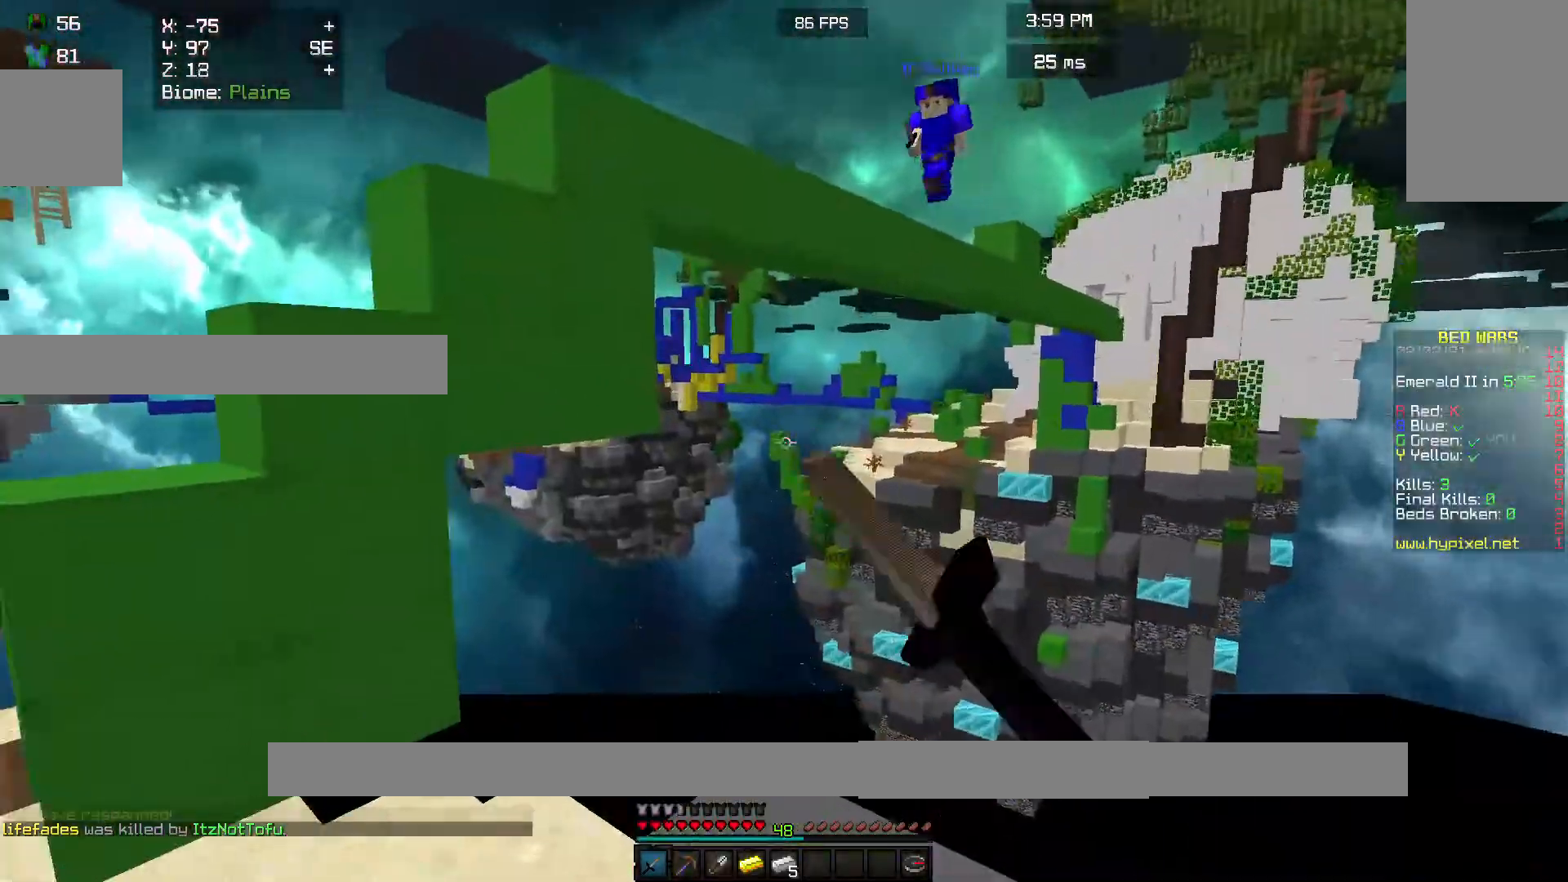
{"keys": ["w"], "mouse": [], "events": [[100, "mouse_left", "up"], [333, "s", "up"], [500, "w", "down"]]}
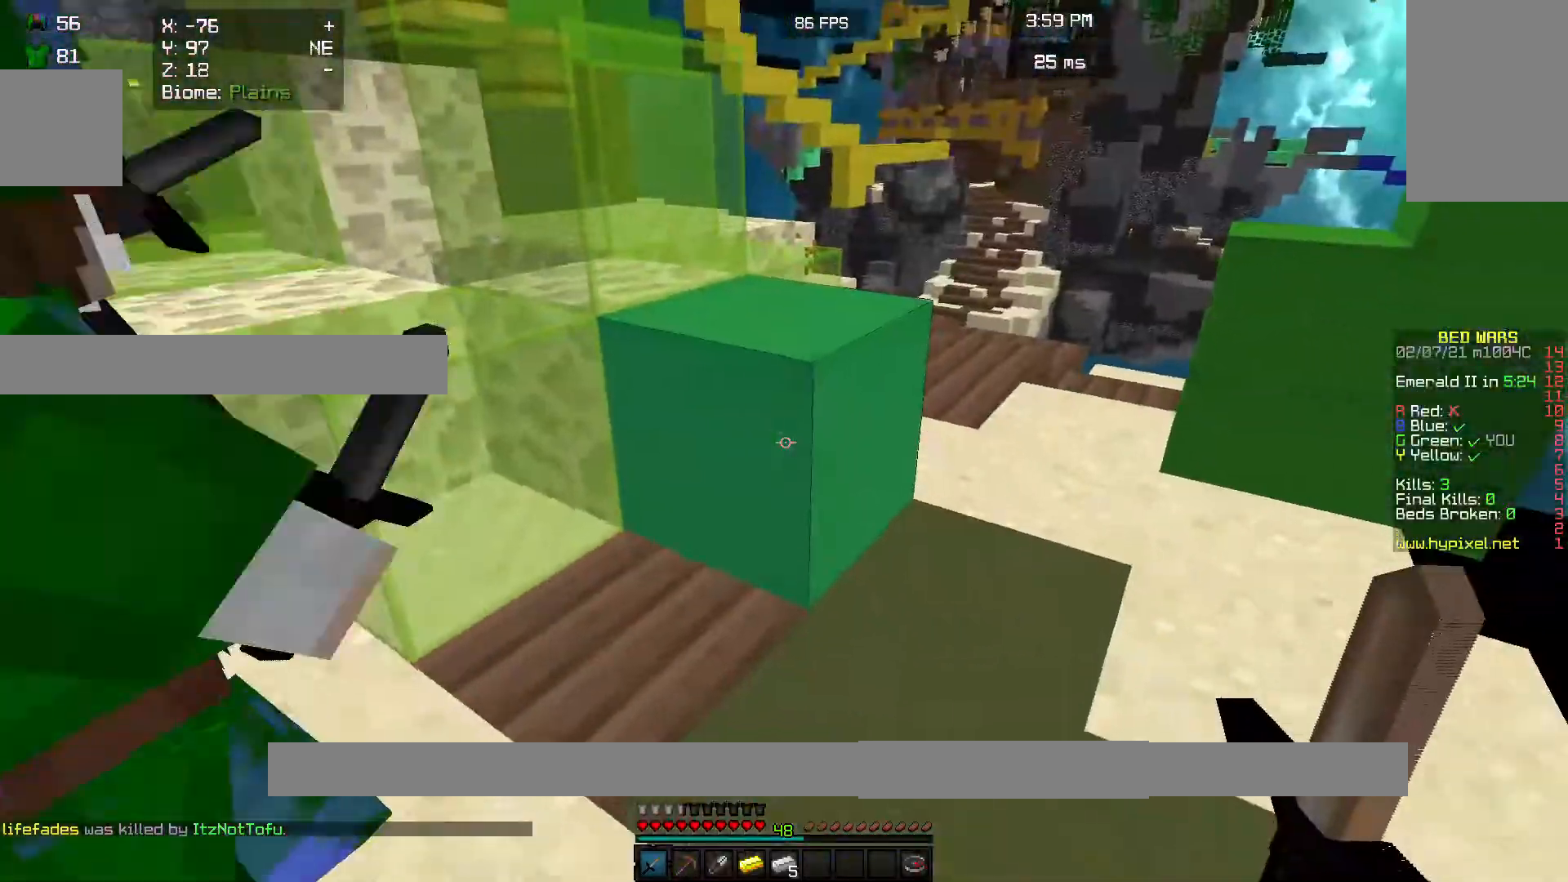
{"keys": ["w"], "mouse": [], "events": []}
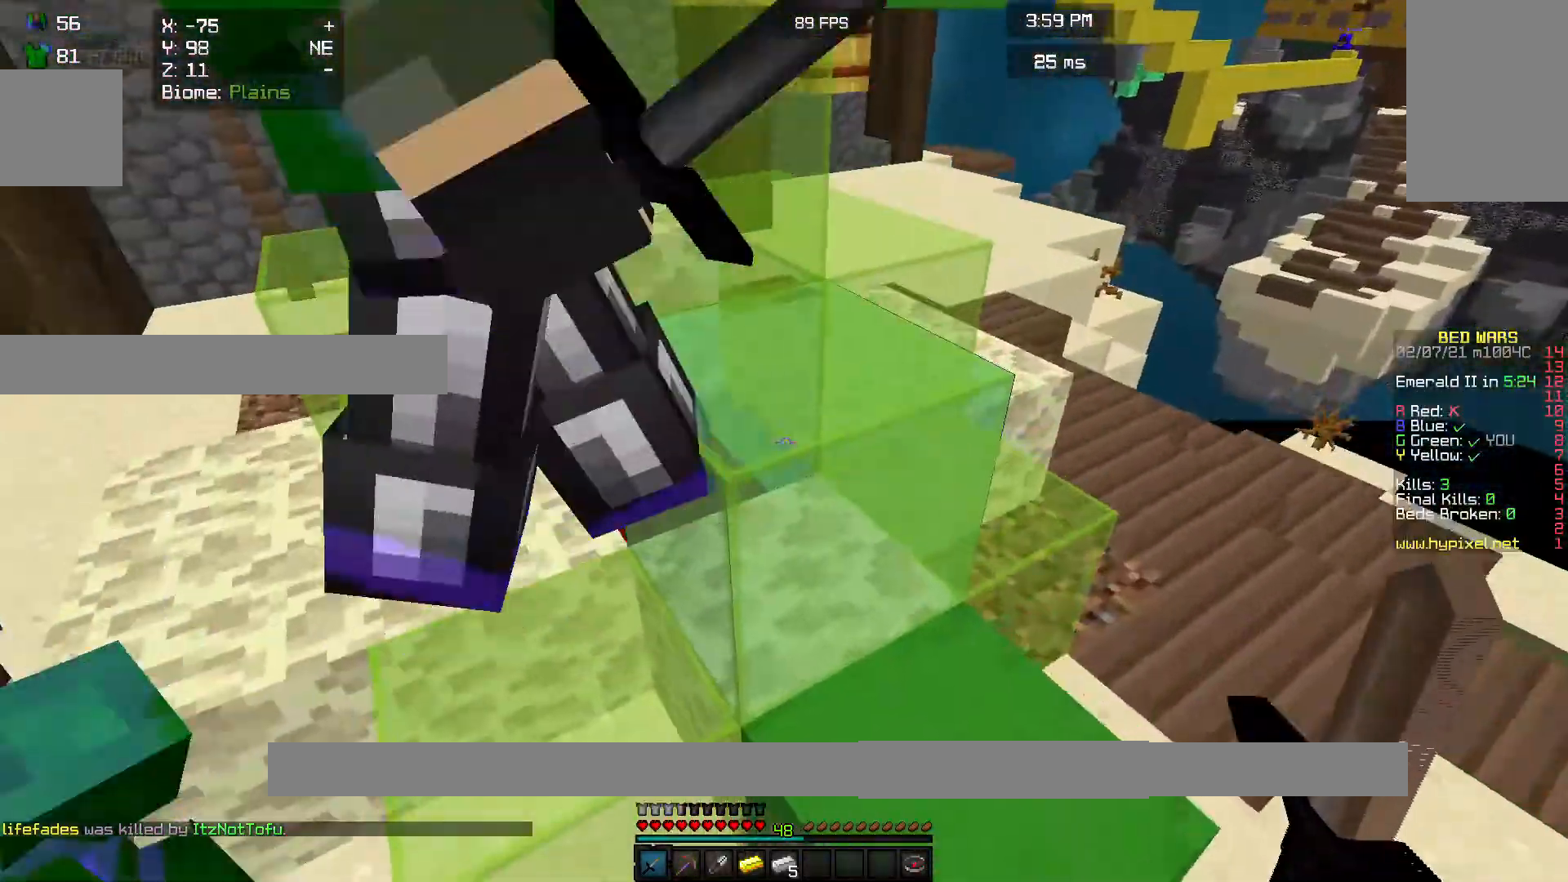
{"keys": ["w"], "mouse": [], "events": []}
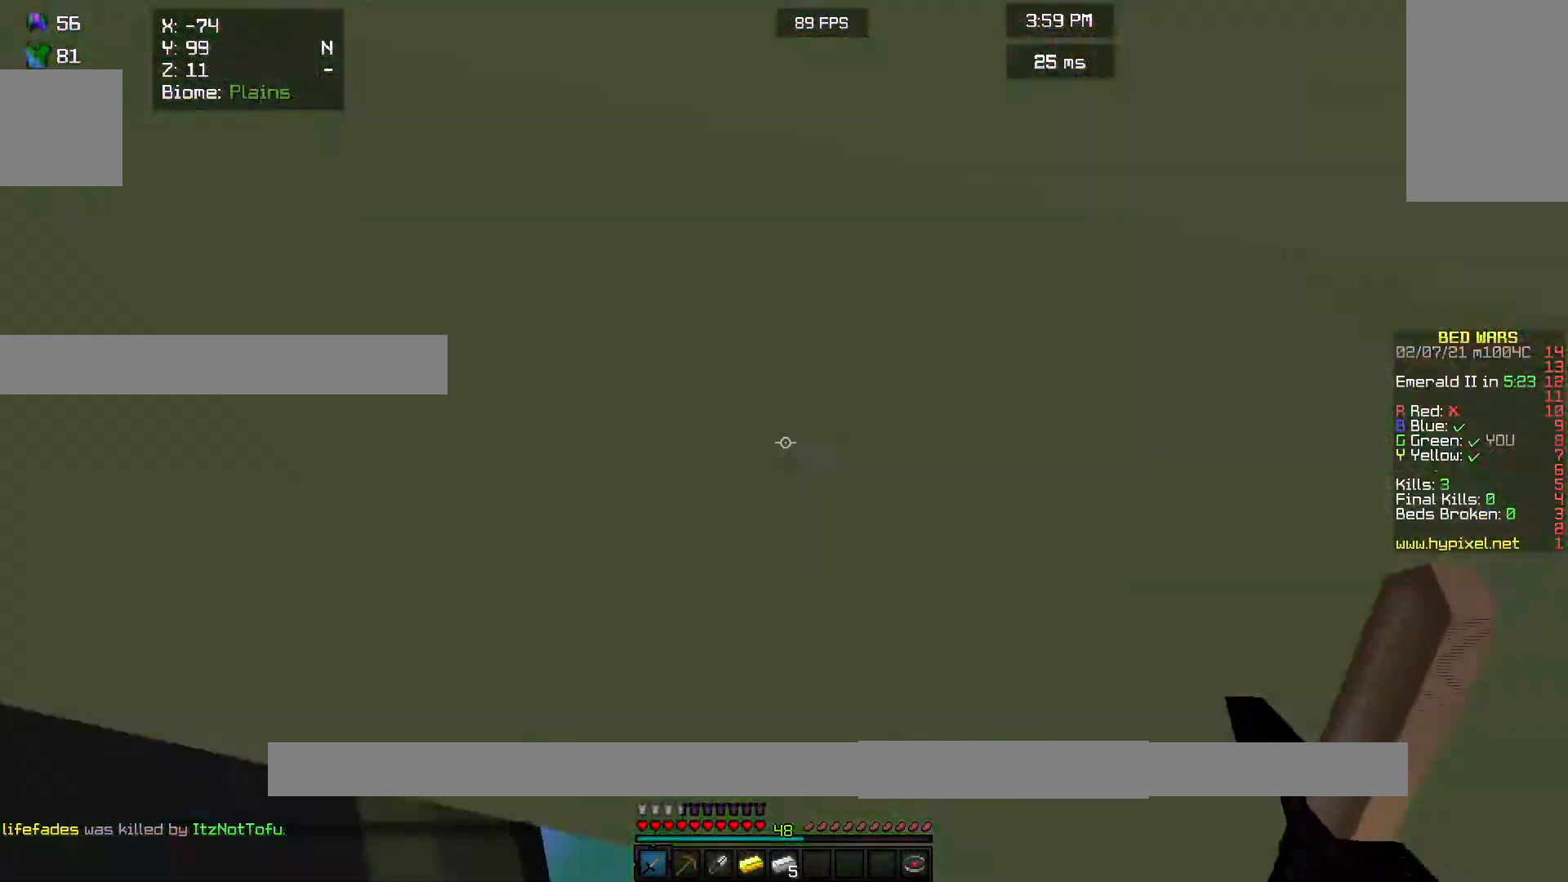
{"keys": ["w"], "mouse": [], "events": []}
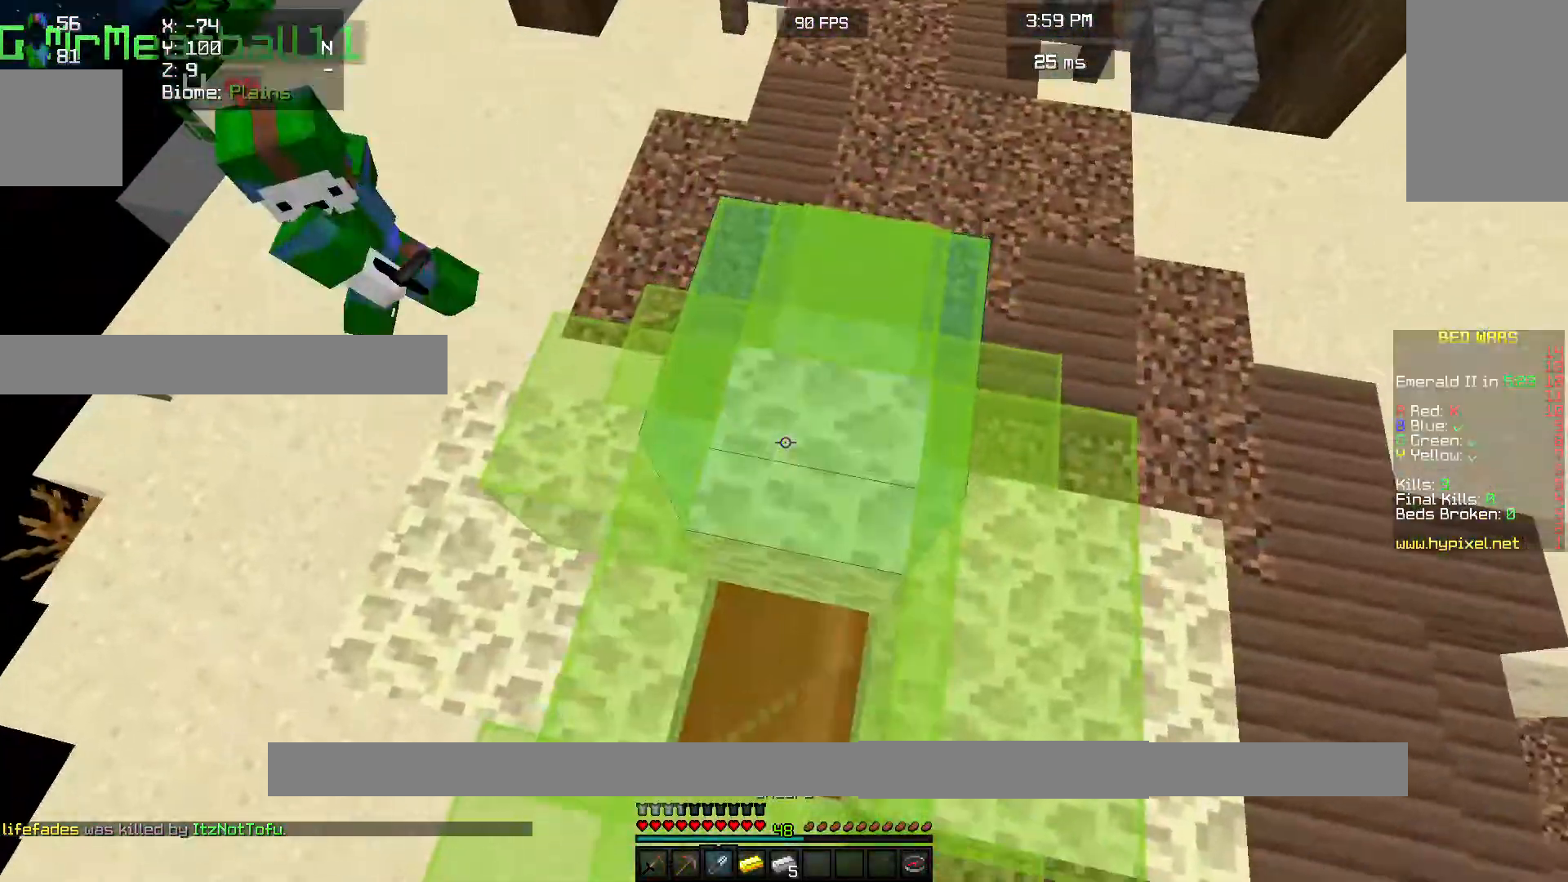
{"keys": ["s"], "mouse": [], "events": [[67, "w", "up"], [500, "s", "down"]]}
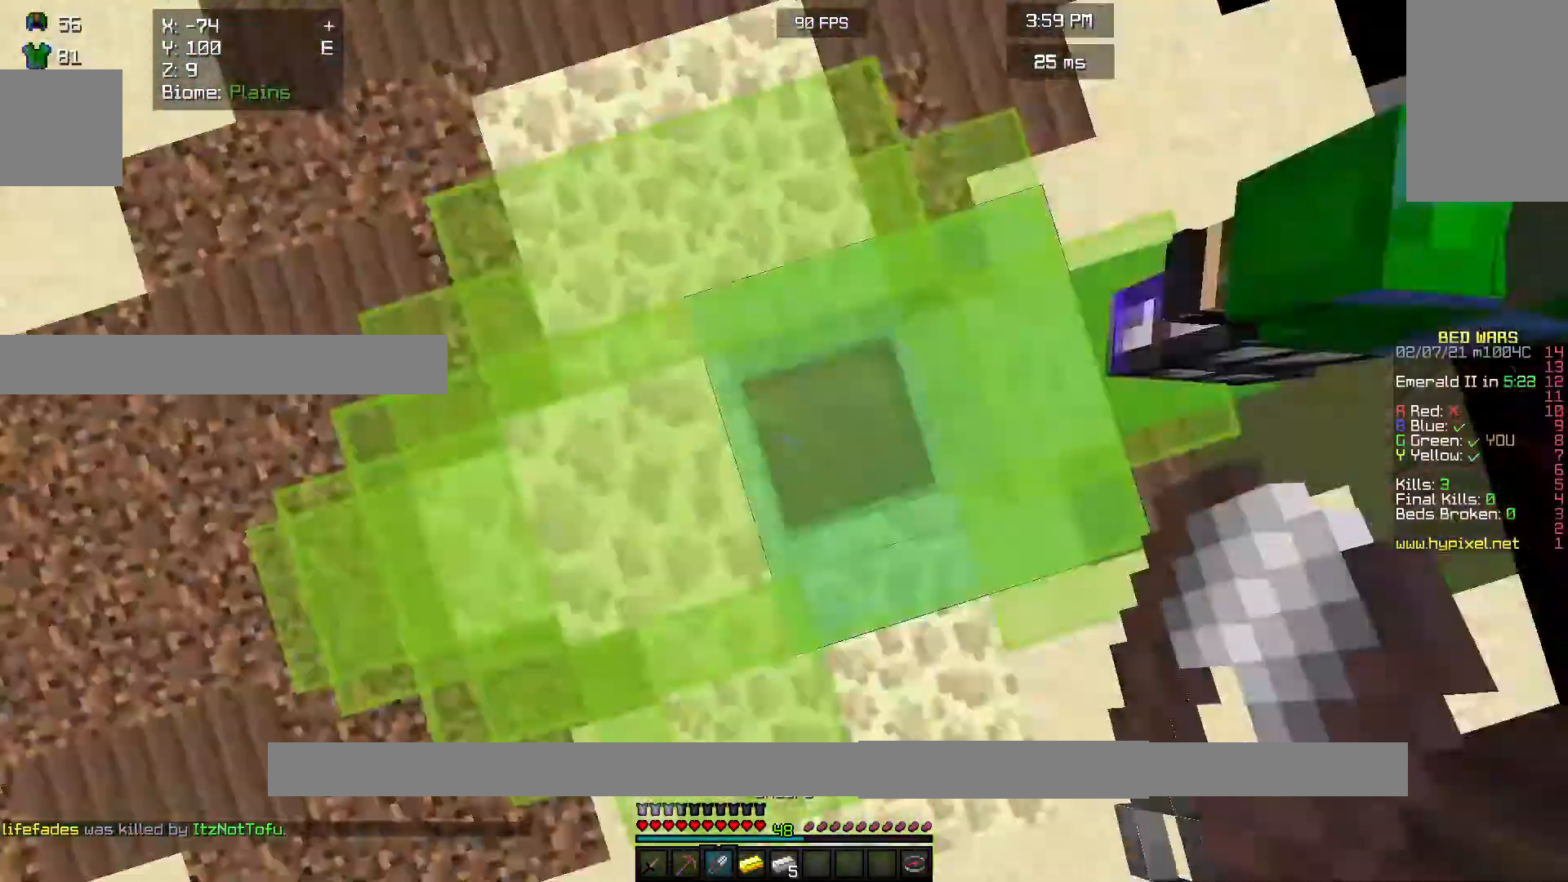
{"keys": [], "mouse": [], "events": [[267, "s", "up"]]}
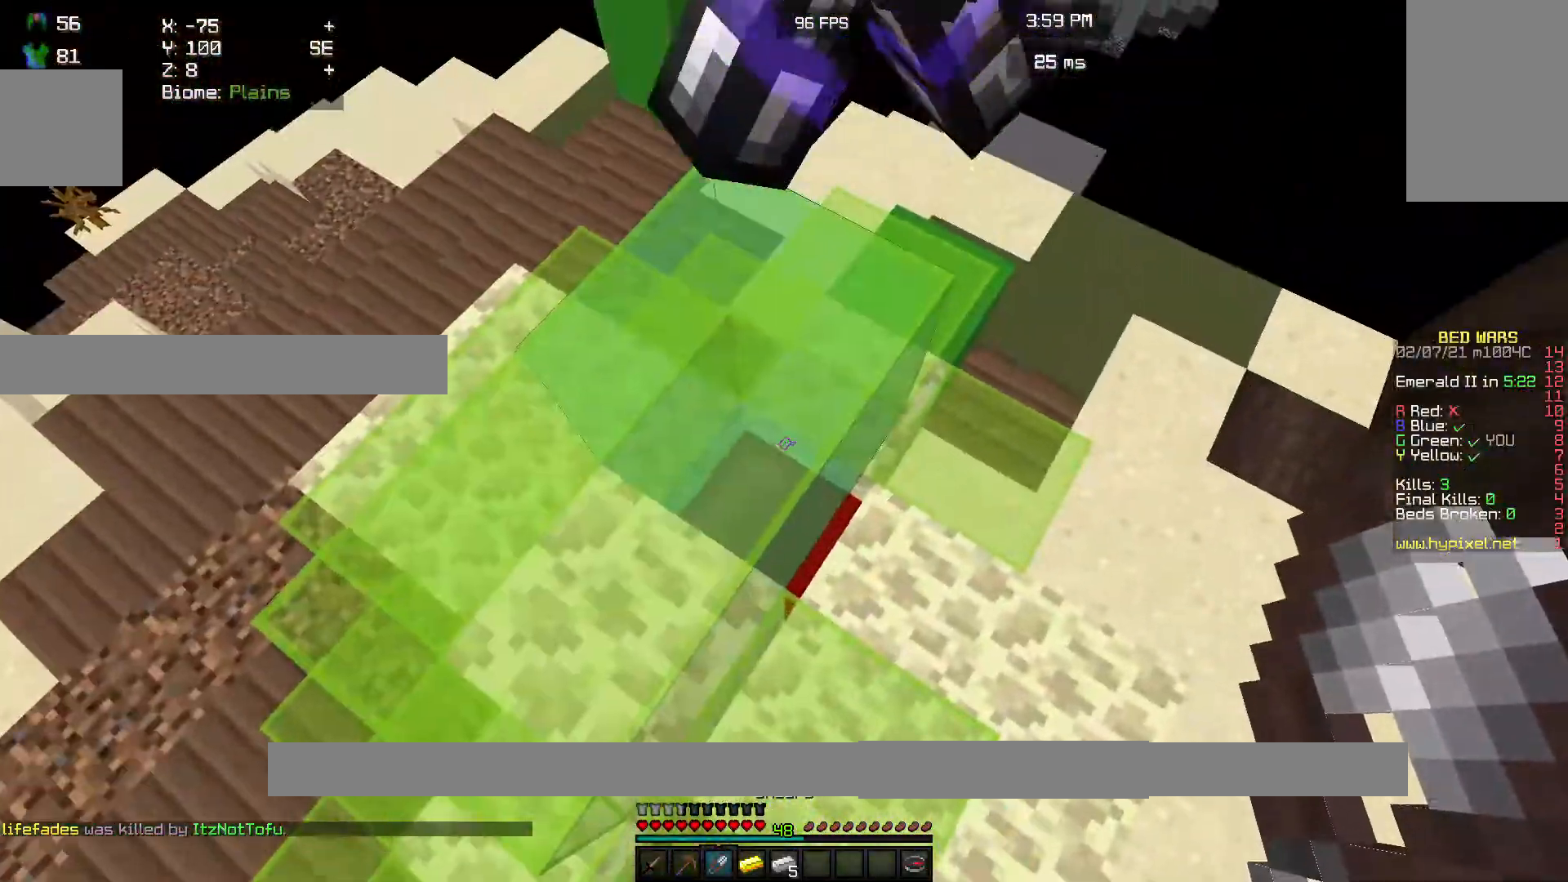
{"keys": ["s"], "mouse": [], "events": [[400, "s", "down"]]}
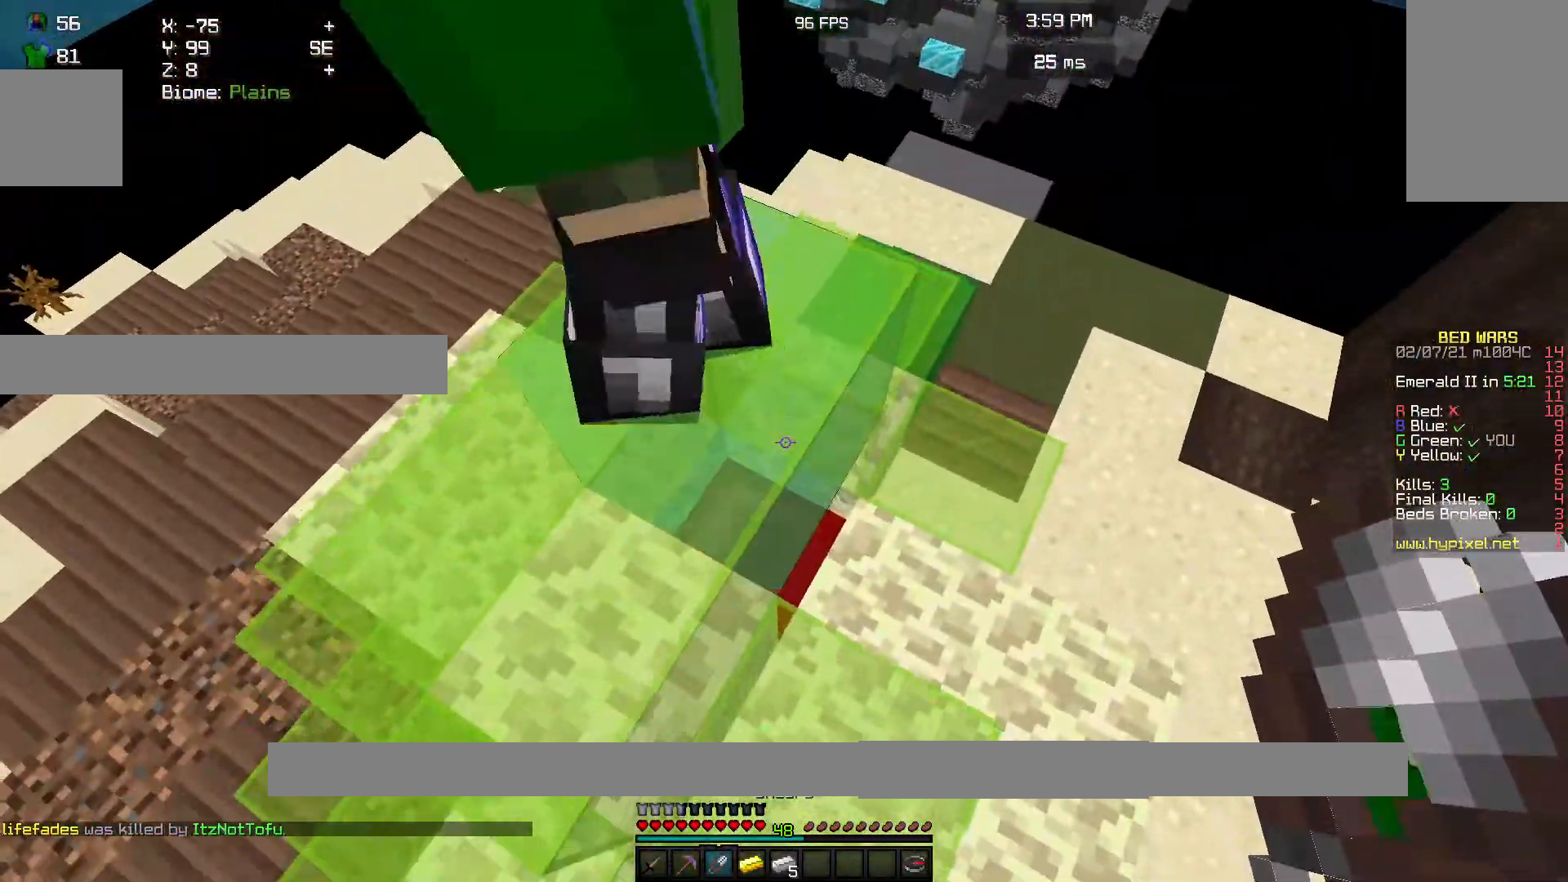
{"keys": ["w"], "mouse": [], "events": [[200, "s", "up"], [500, "w", "down"]]}
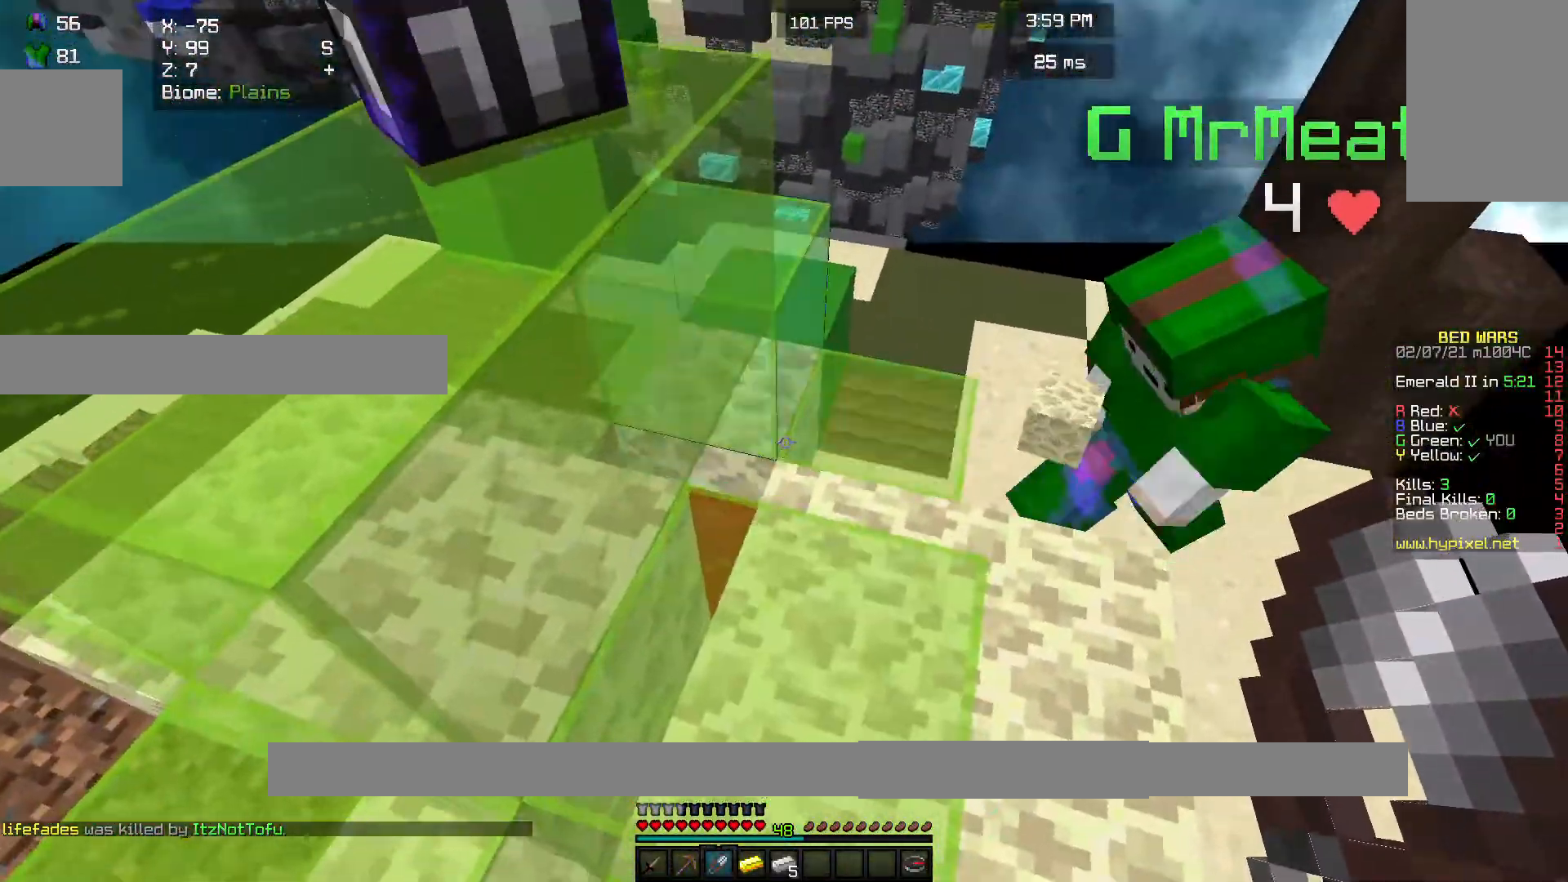
{"keys": [], "mouse": [], "events": [[267, "w", "up"]]}
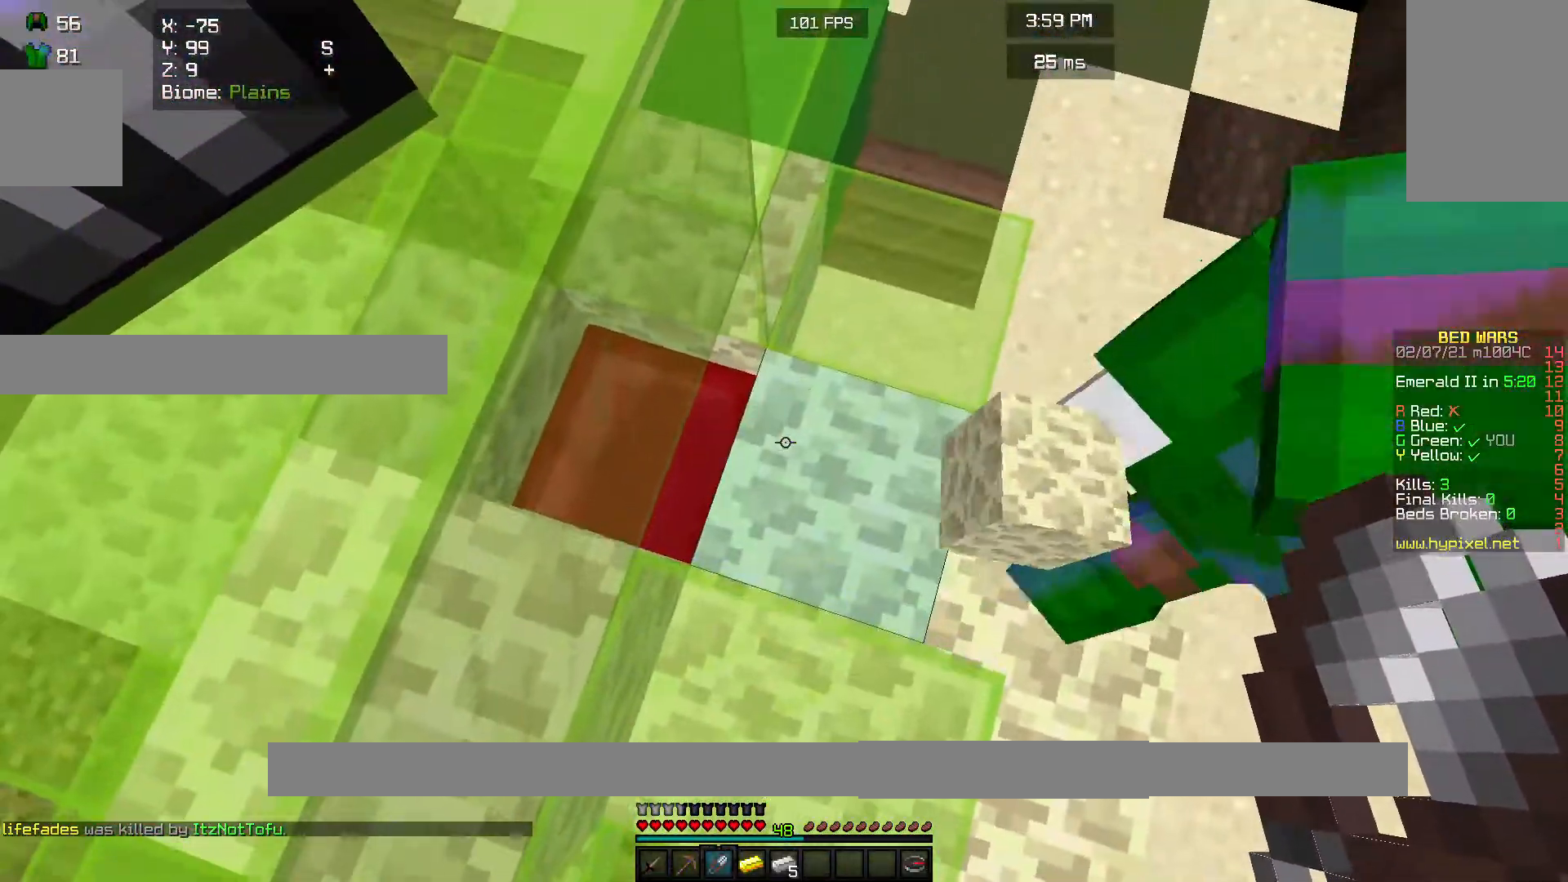
{"keys": [], "mouse": [], "events": []}
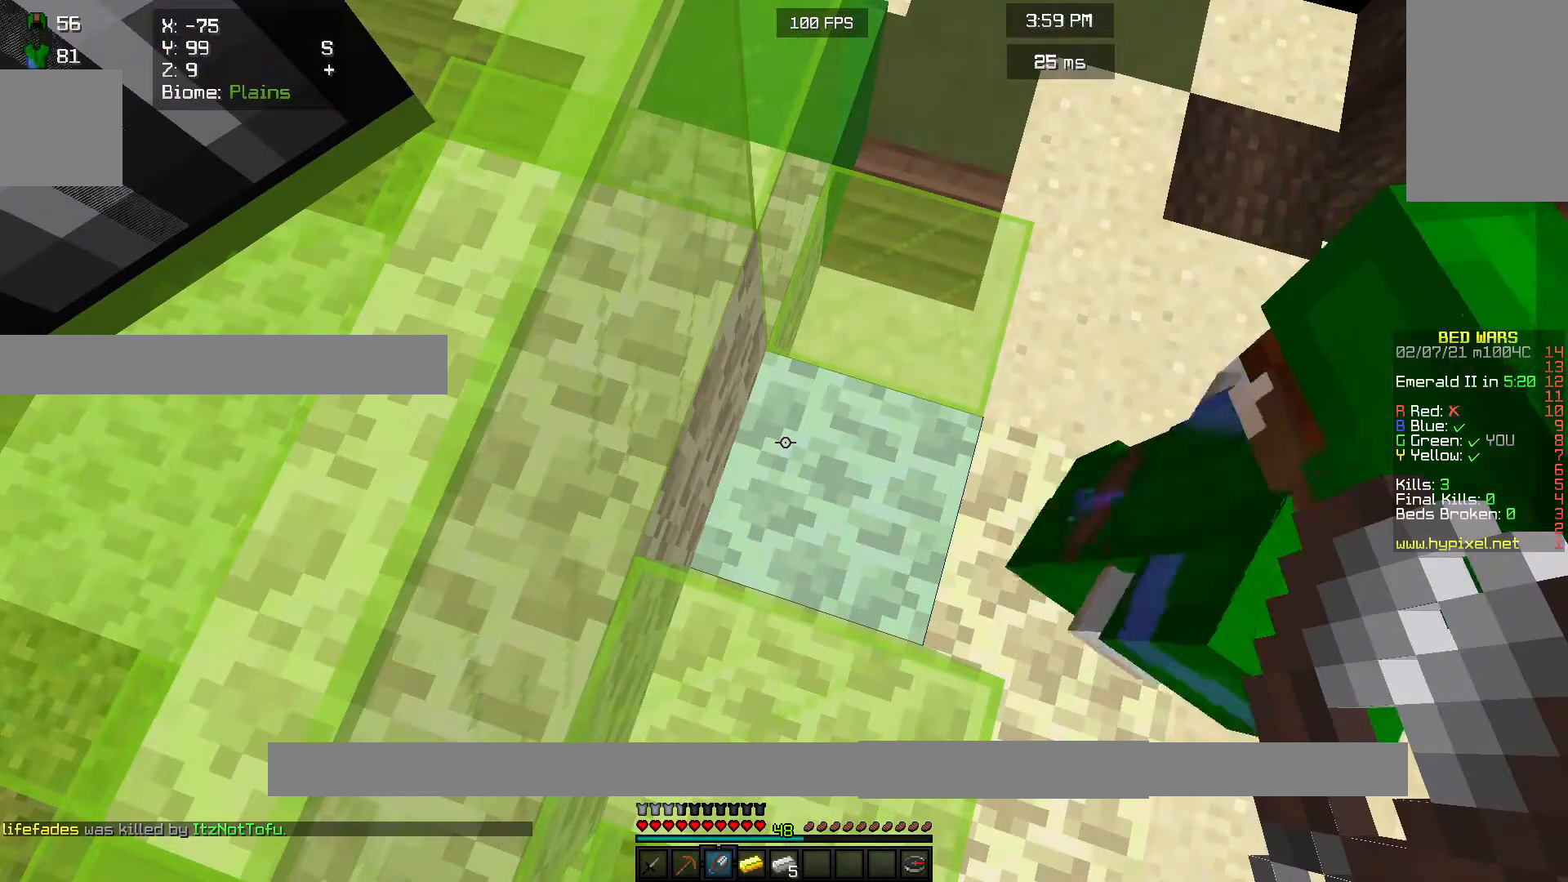
{"keys": [], "mouse": [], "events": []}
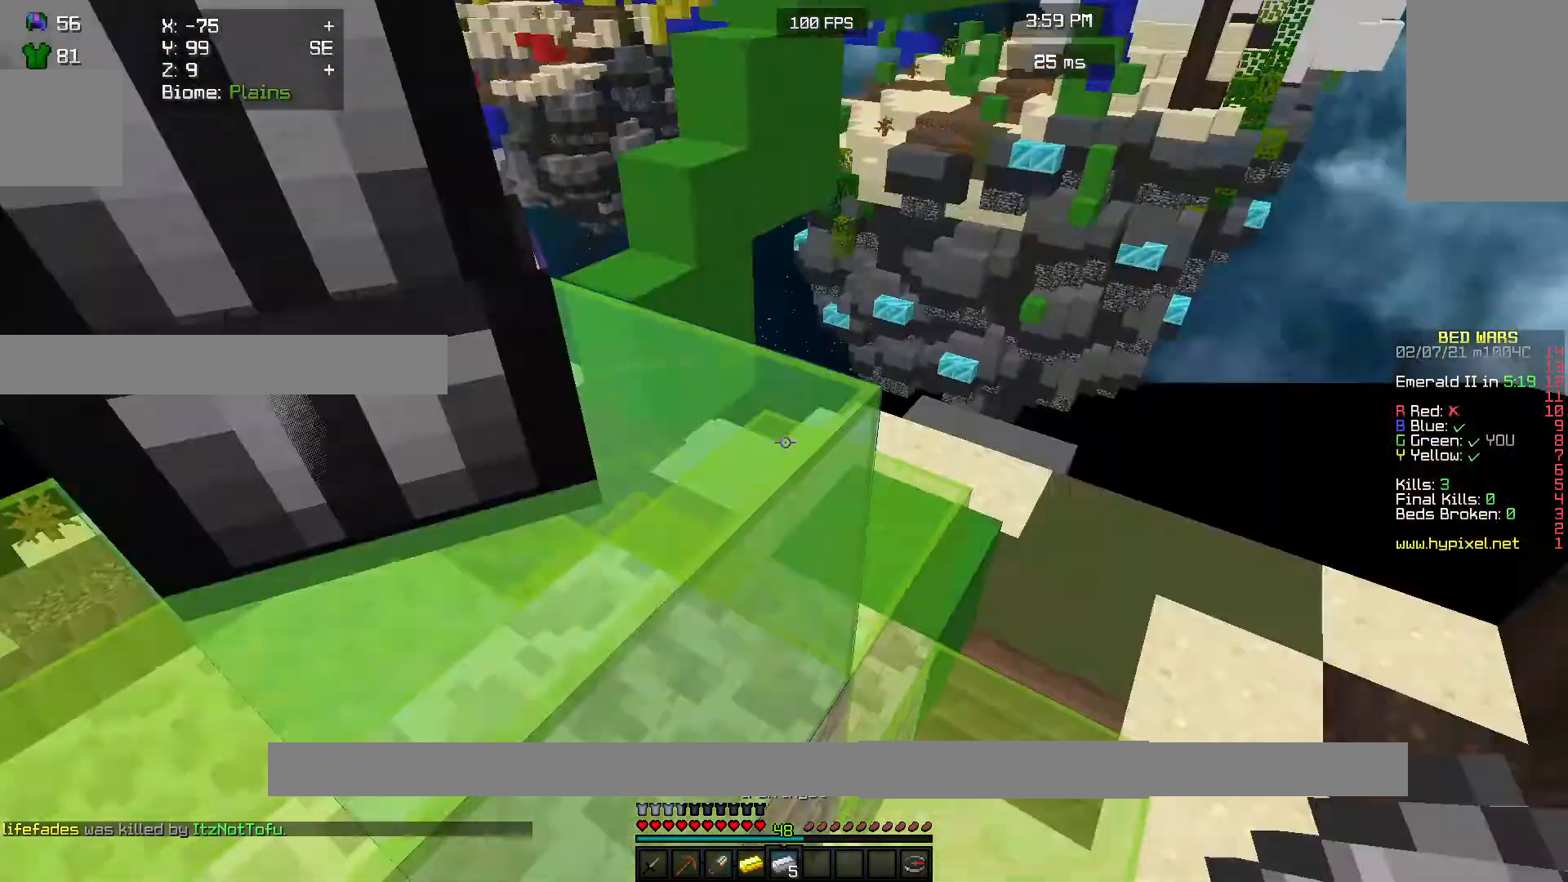
{"keys": [], "mouse": [], "events": []}
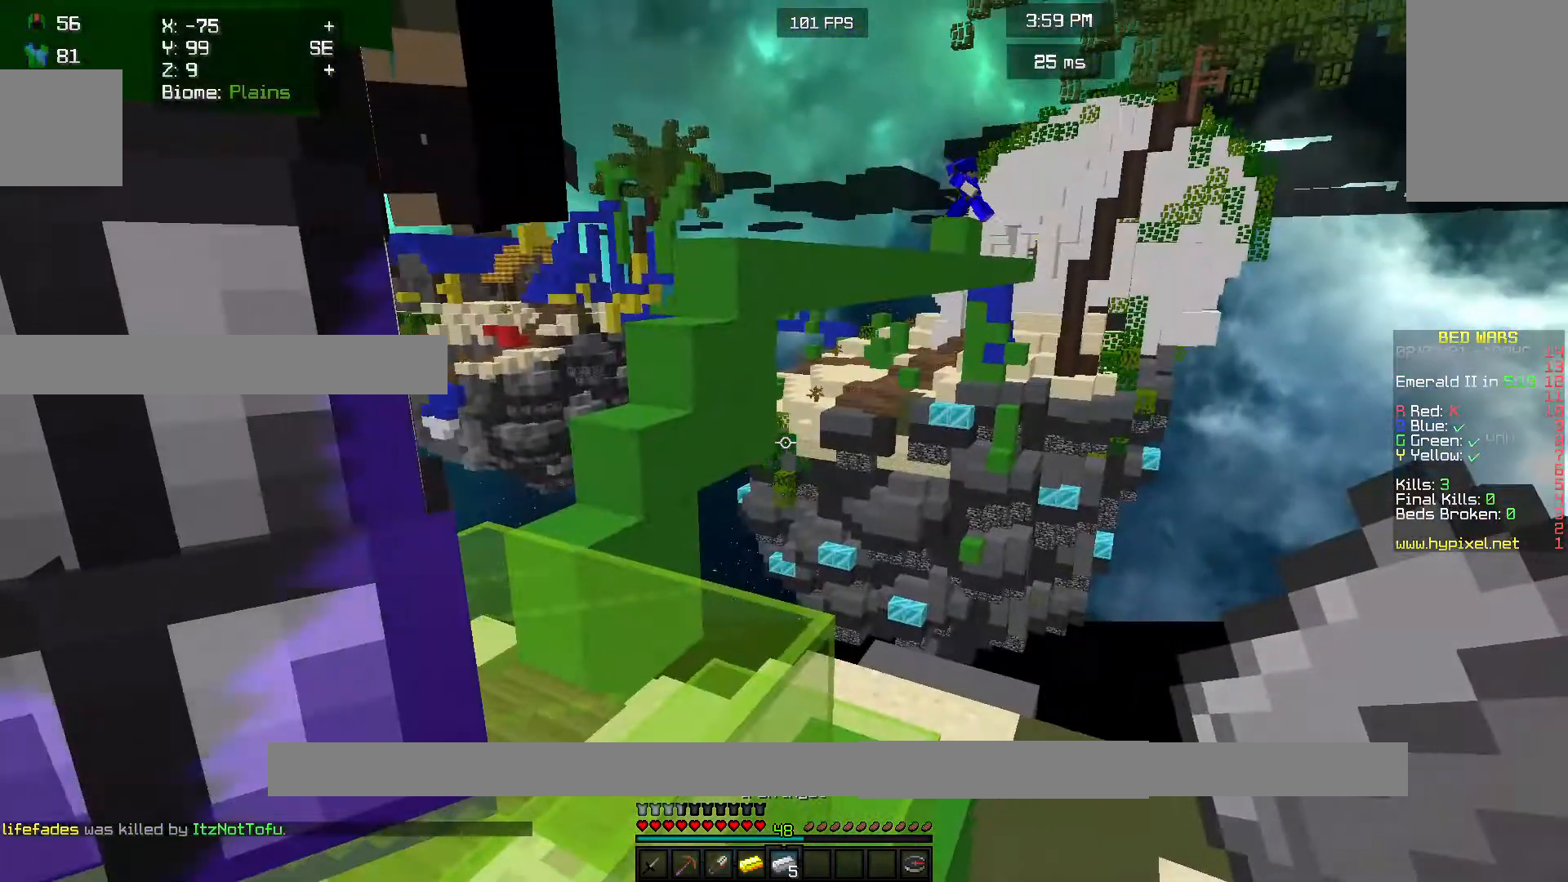
{"keys": ["w"], "mouse": [], "events": [[367, "w", "down"]]}
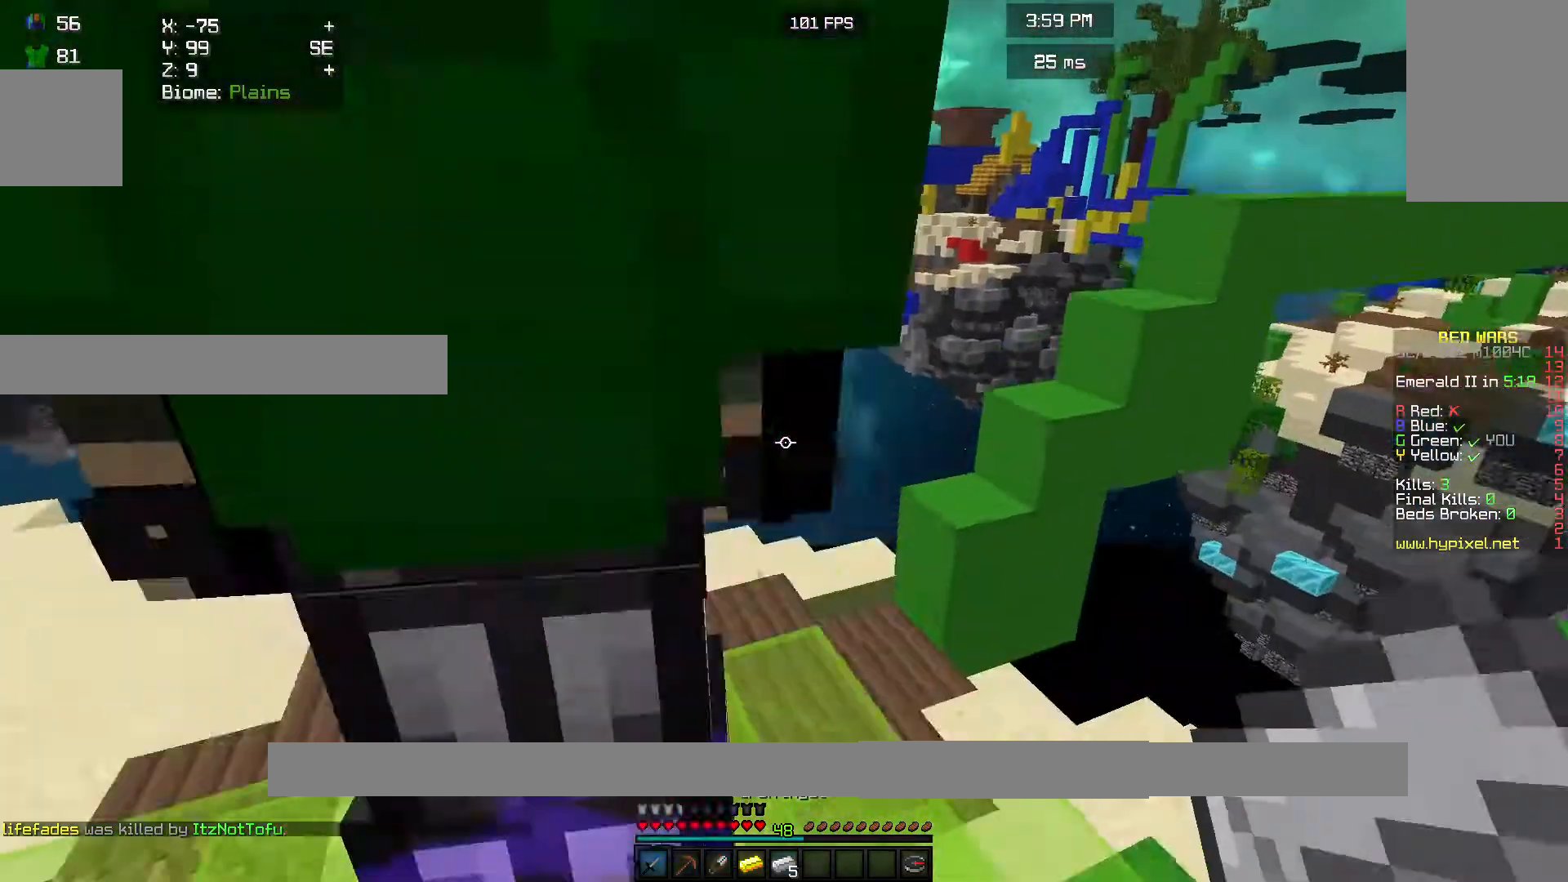
{"keys": ["w"], "mouse": [], "events": []}
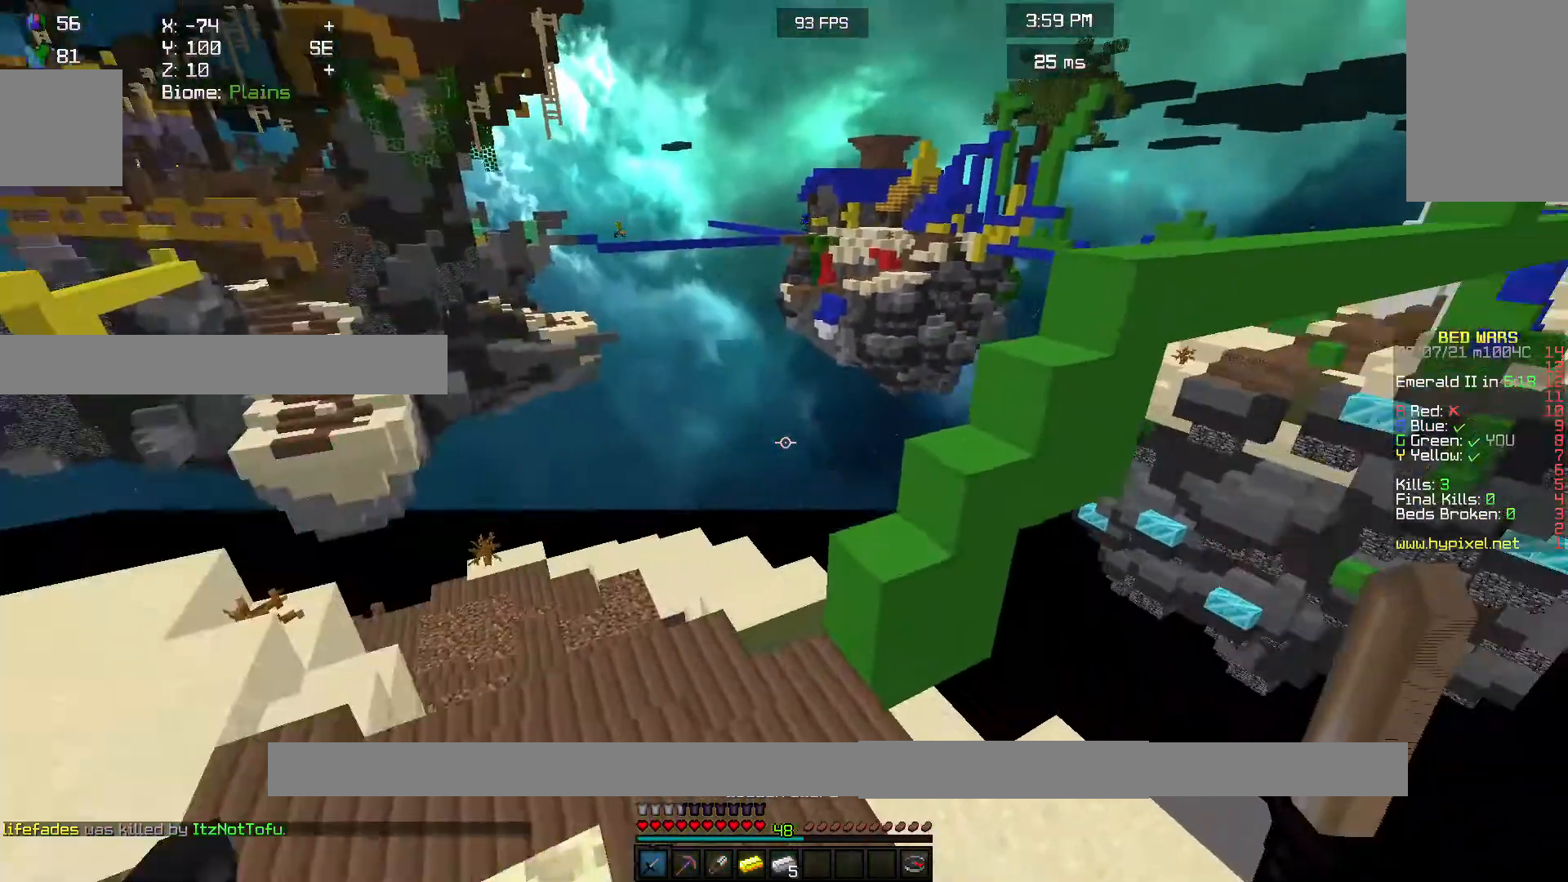
{"keys": ["w"], "mouse": [], "events": []}
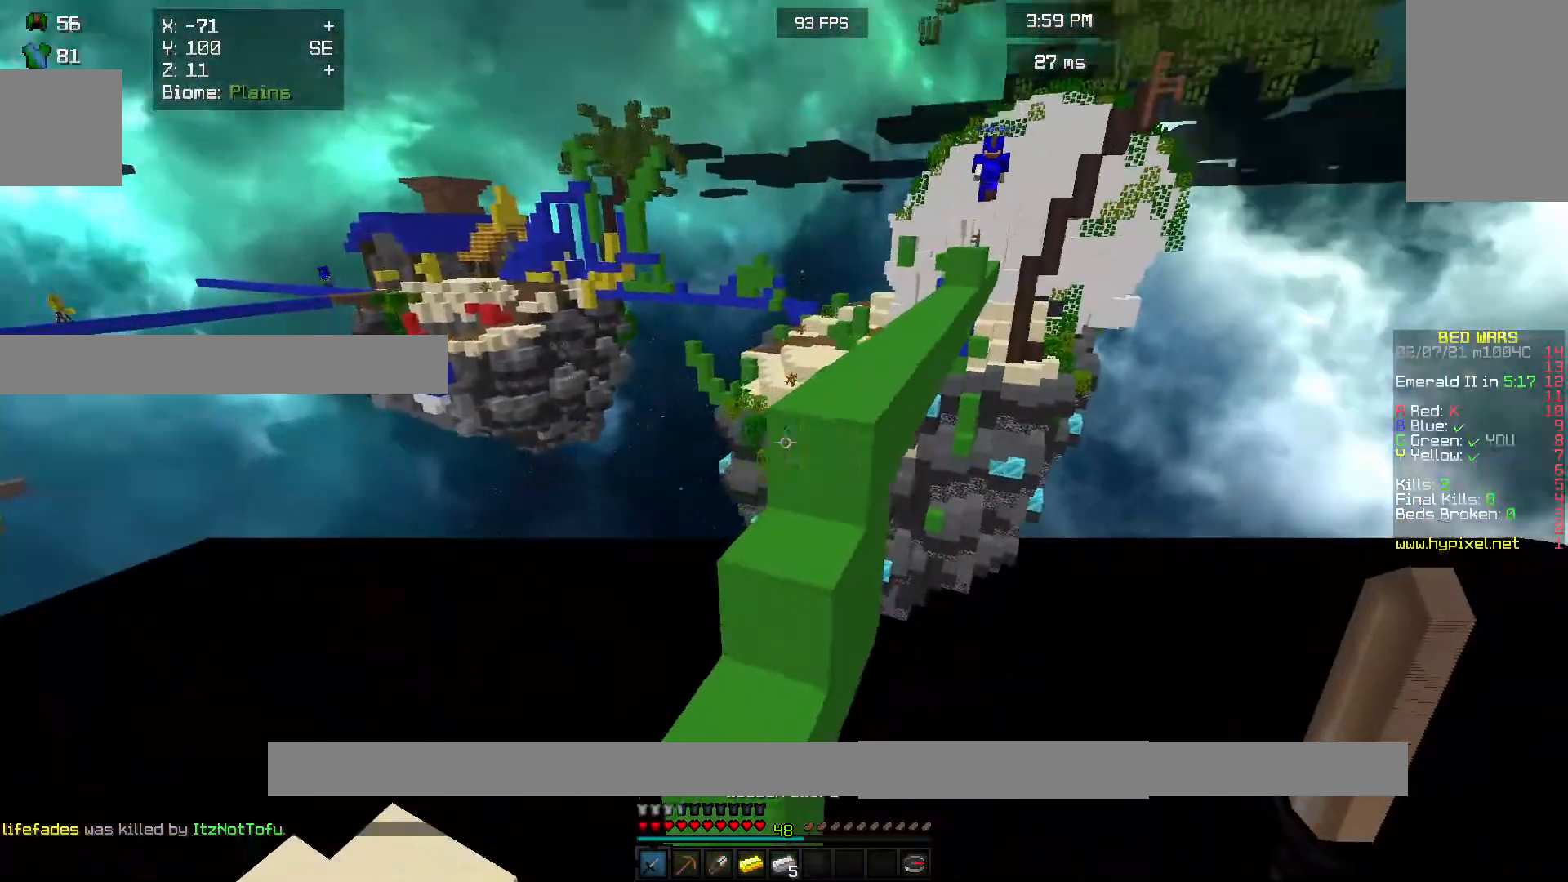
{"keys": ["w"], "mouse": [], "events": []}
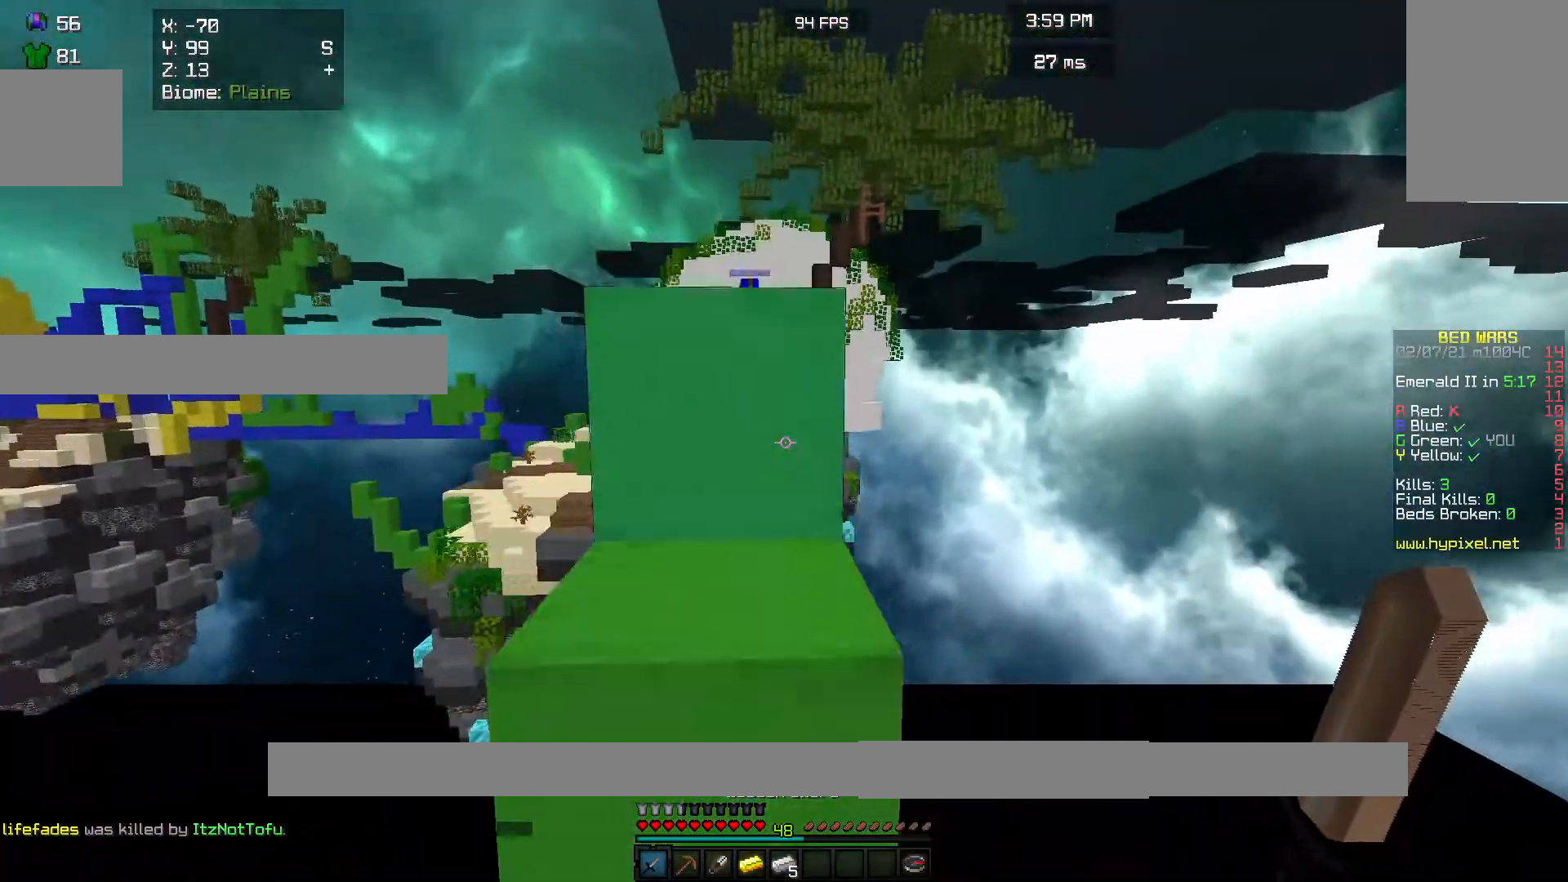
{"keys": ["w"], "mouse": [], "events": [[367, "mouse_left", "down"], [467, "mouse_left", "up"]]}